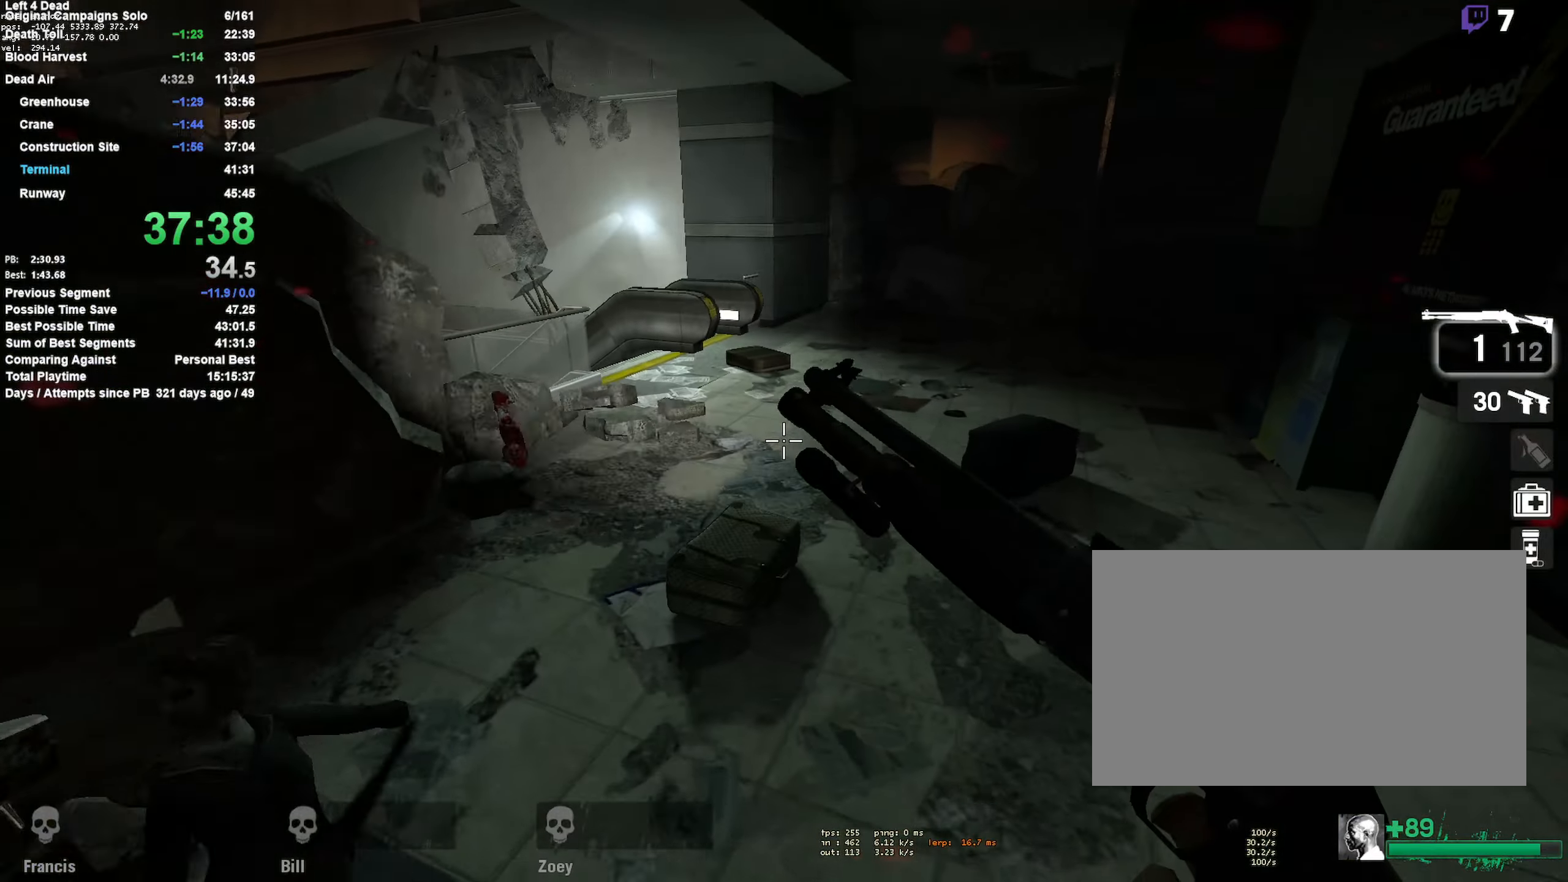
Gameplay with keyboard and mouse; each line is a JSON object with the keys and mouse buttons held at the frame after it. "events" lists presses ("down") and releases ("up") of "1", "2", "3", "4", "5", "a", "alt", "c", "ctrl", "d", "e", "f", "q", "r", "s", "shift", "space", "tab", "v", "w", "x", "z", "mouse_left", "mouse_middle", "mouse_right", "mouse_mb4", "mouse_mb5", "mouse_wheel_up" and "mouse_wheel_down" between this image and that frame as [ms after this image, input, new state], when the widget could be followed in between. "mouse_left", "mouse_middle", "mouse_right", "mouse_mb4", "mouse_mb5", "mouse_wheel_up", "mouse_wheel_down" = the "left", "middle", "right", "mb4", "mb5", "wheel_up", "wheel_down" buttons of the "mouse" list. No other keys are recorded. Mouse movement is not recorded.
{"keys": ["a"], "mouse": [], "events": [[133, "a", "down"], [133, "space", "up"], [183, "d", "up"]]}
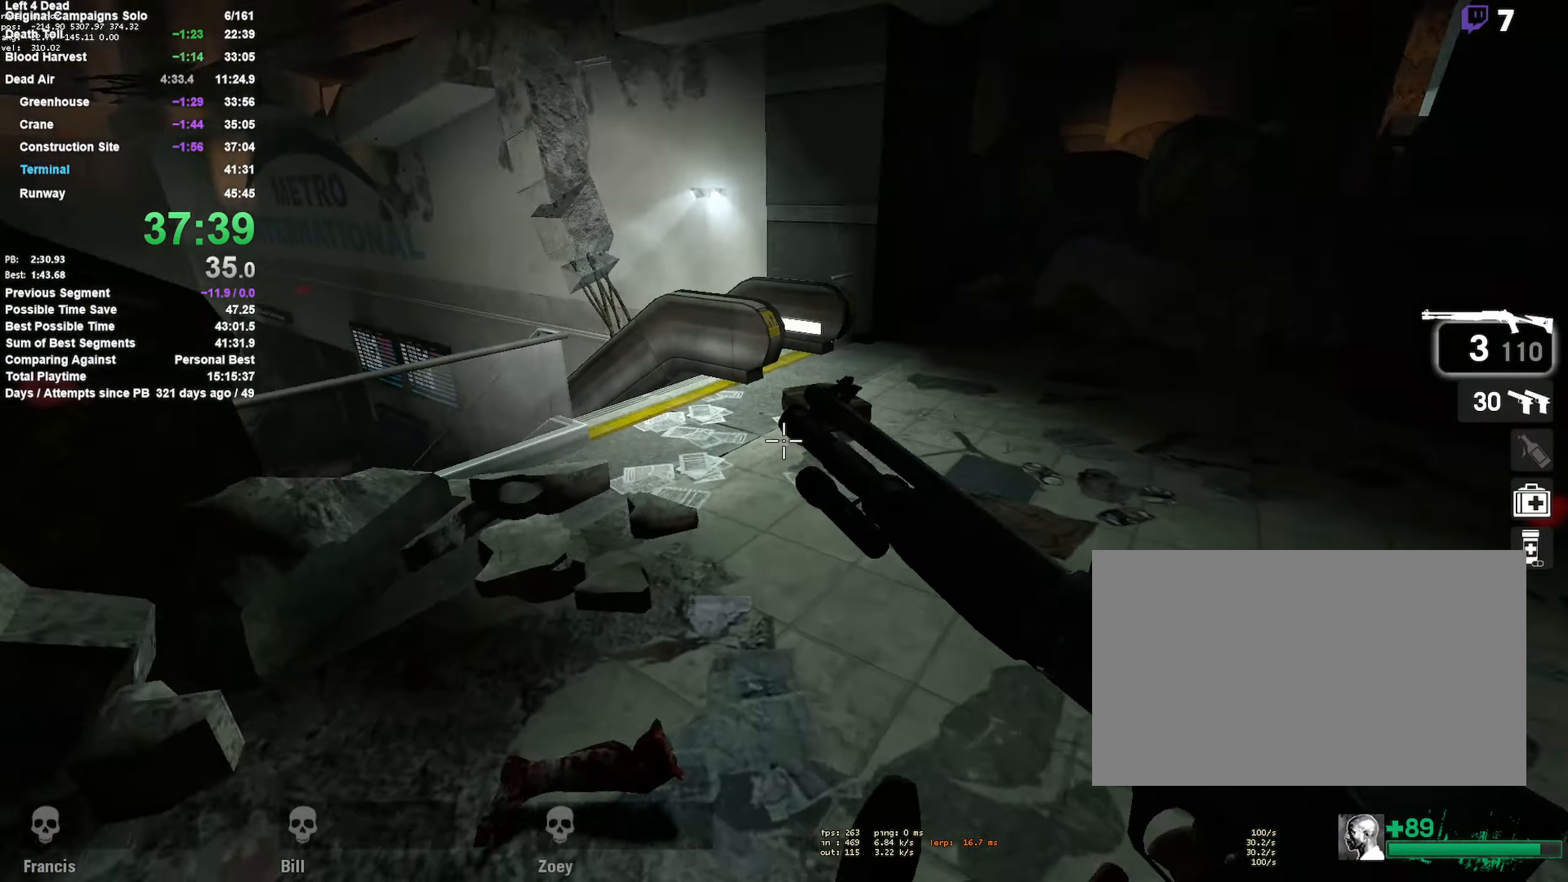
{"keys": ["a", "shift"], "mouse": [], "events": [[17, "a", "up"], [50, "d", "down"], [100, "space", "down"], [300, "a", "down"], [300, "d", "up"], [333, "space", "up"], [483, "shift", "down"]]}
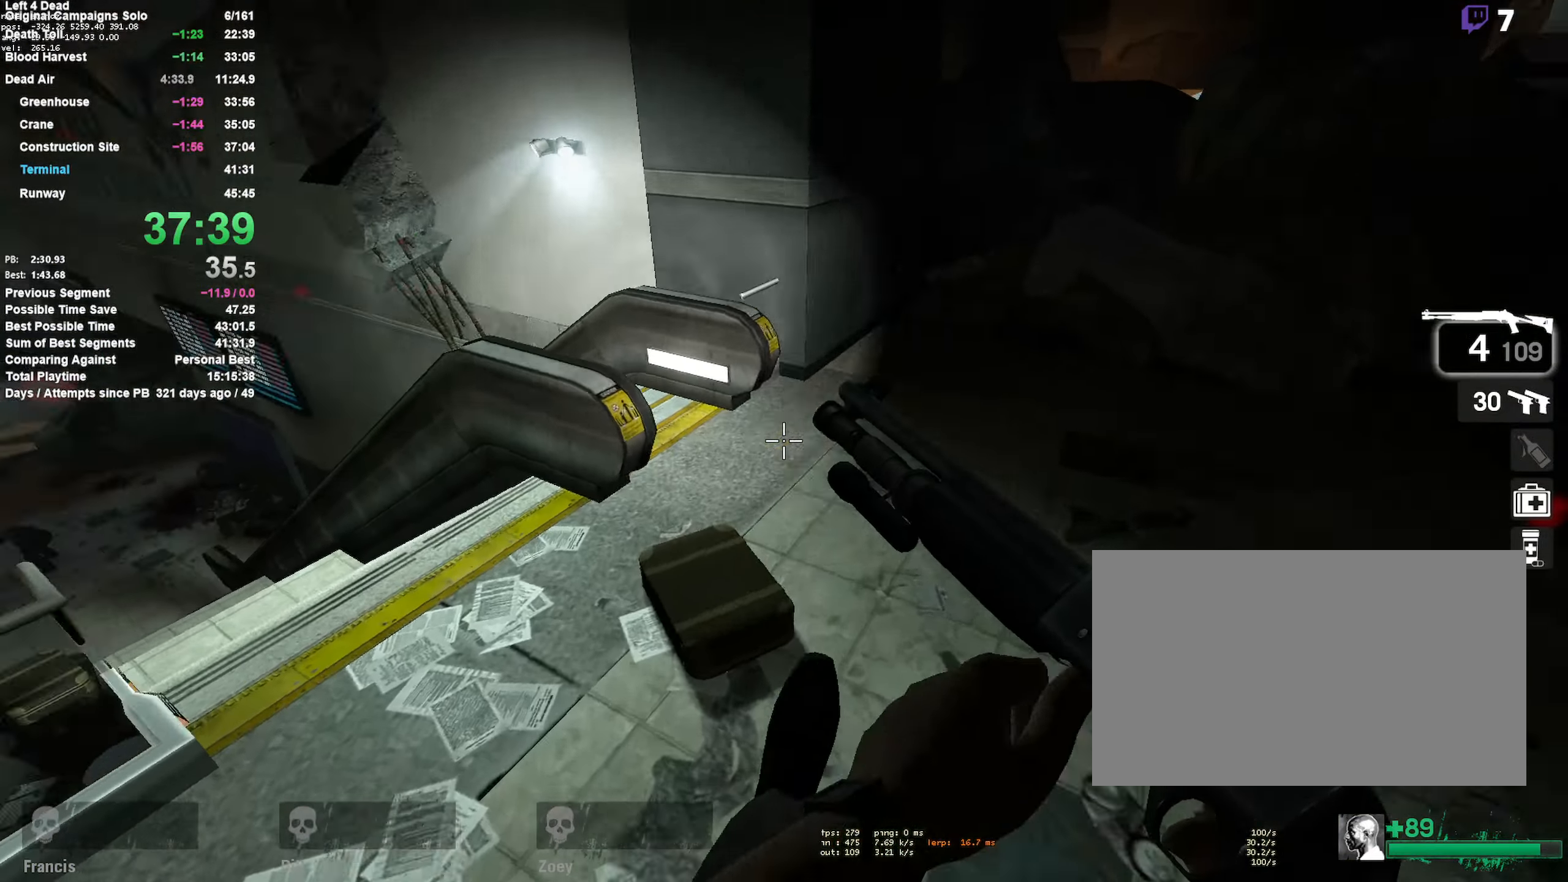
{"keys": ["a", "d", "space"], "mouse": [], "events": [[267, "shift", "up"], [300, "space", "down"], [500, "d", "down"]]}
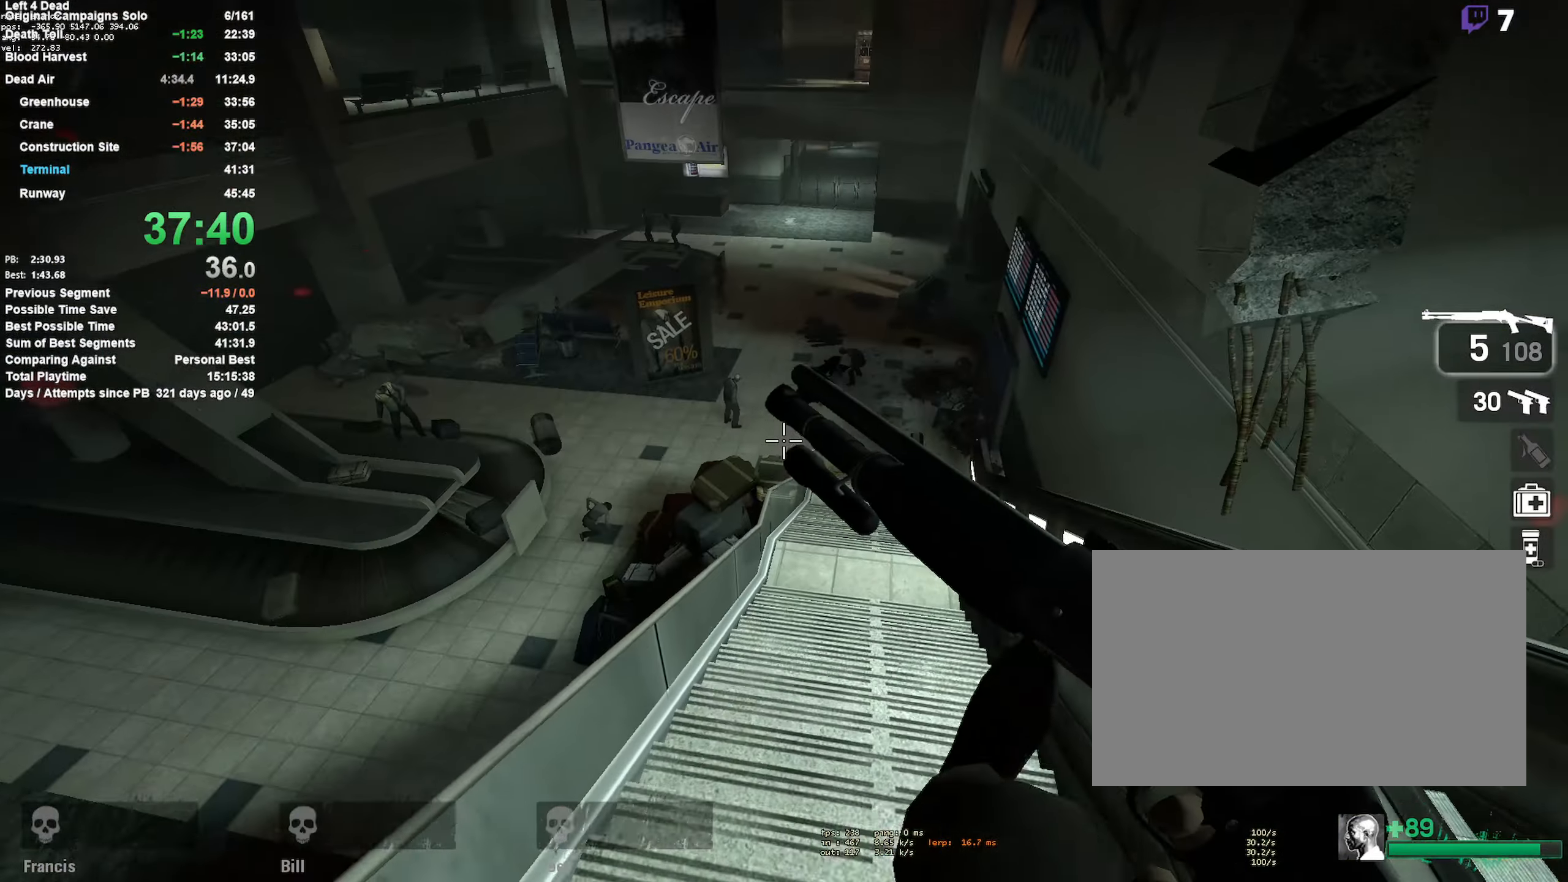
{"keys": ["a"], "mouse": [], "events": [[50, "a", "up"], [150, "space", "up"], [417, "a", "down"], [467, "d", "up"]]}
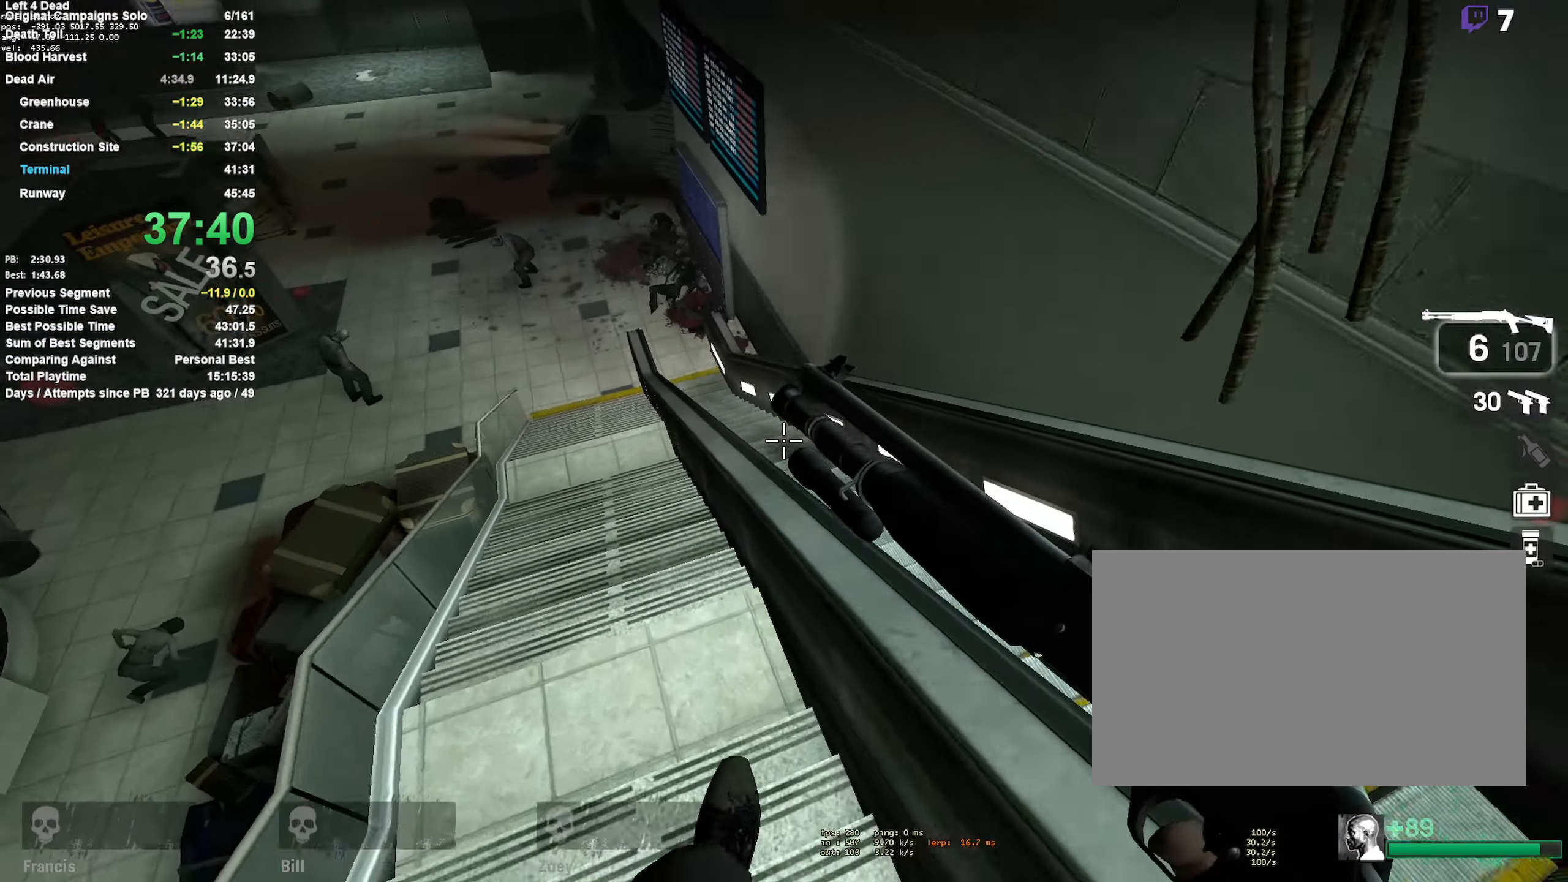
{"keys": ["d"], "mouse": [], "events": [[150, "space", "down"], [350, "d", "down"], [417, "space", "up"], [433, "a", "up"]]}
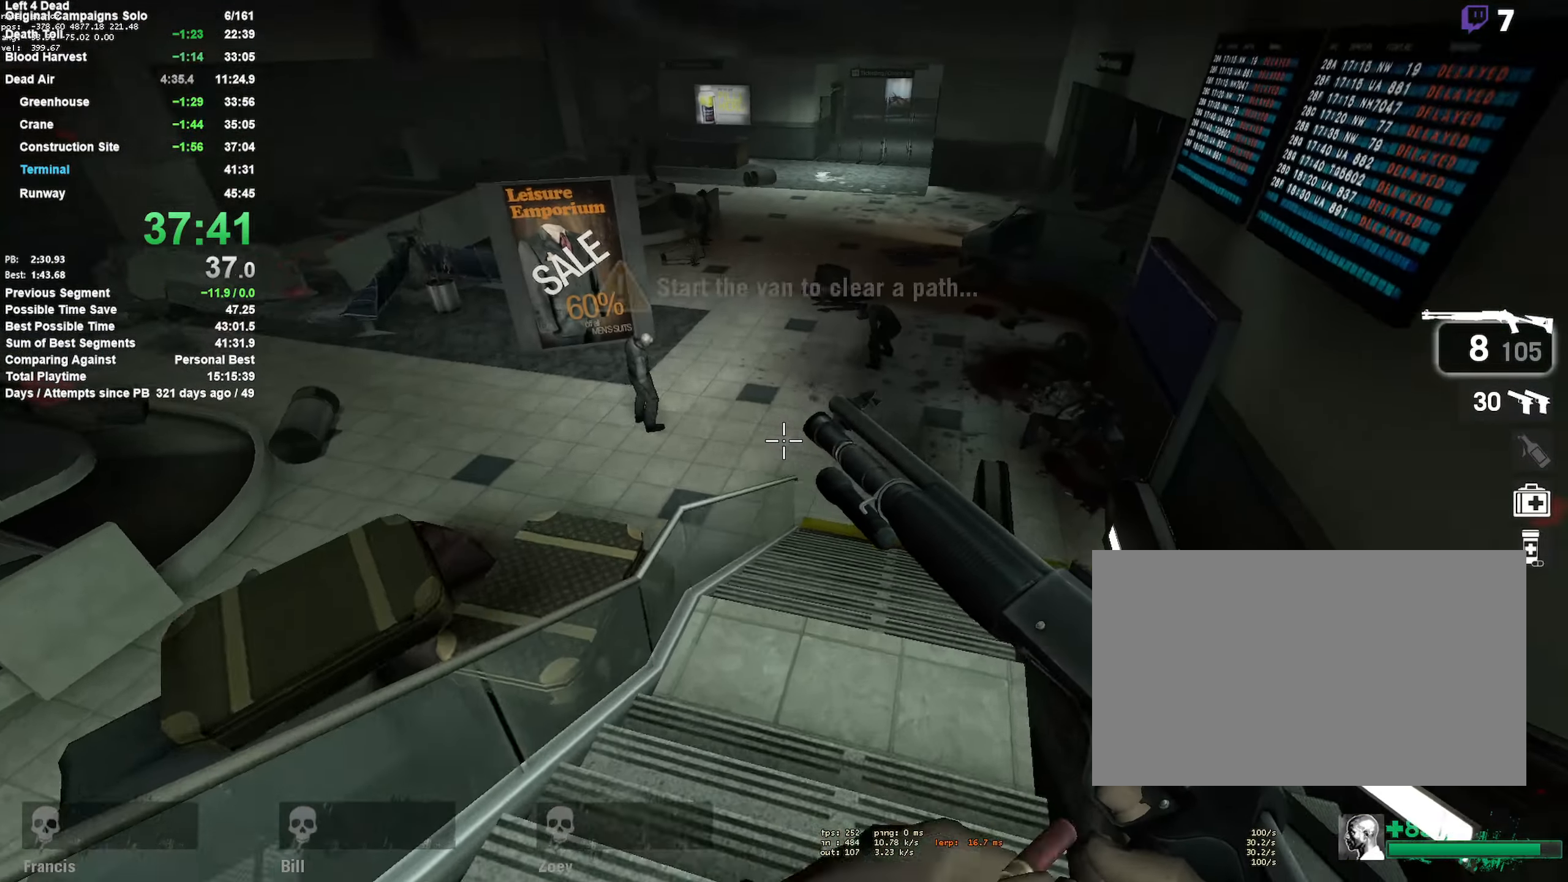
{"keys": ["w"], "mouse": [], "events": [[217, "d", "up"], [217, "w", "down"]]}
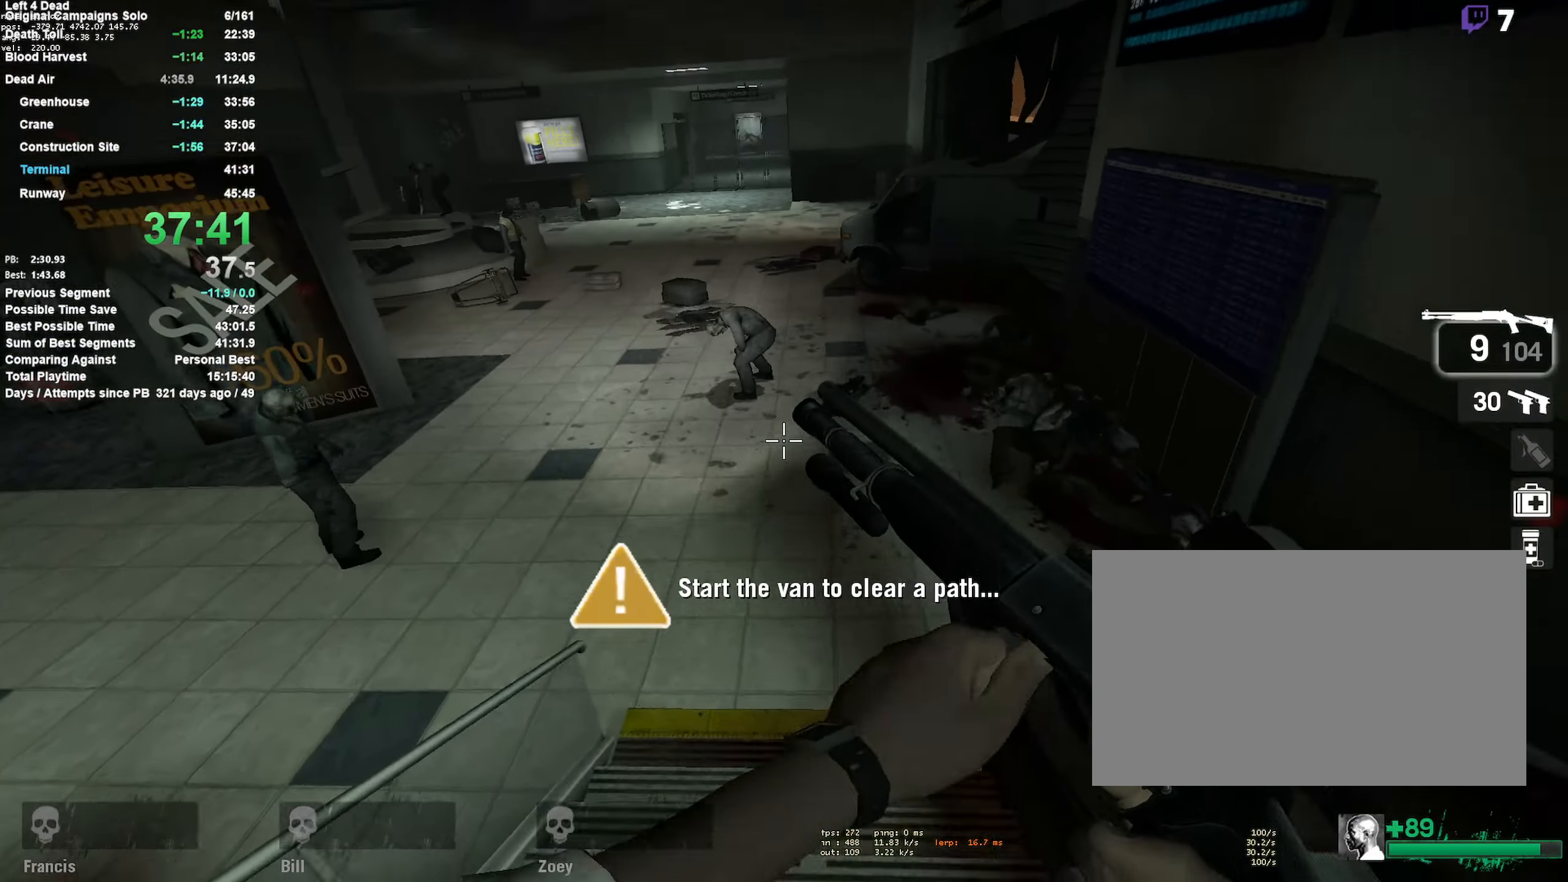
{"keys": ["w"], "mouse": [], "events": [[100, "space", "down"], [233, "space", "up"], [317, "mouse_left", "down"], [467, "mouse_left", "up"]]}
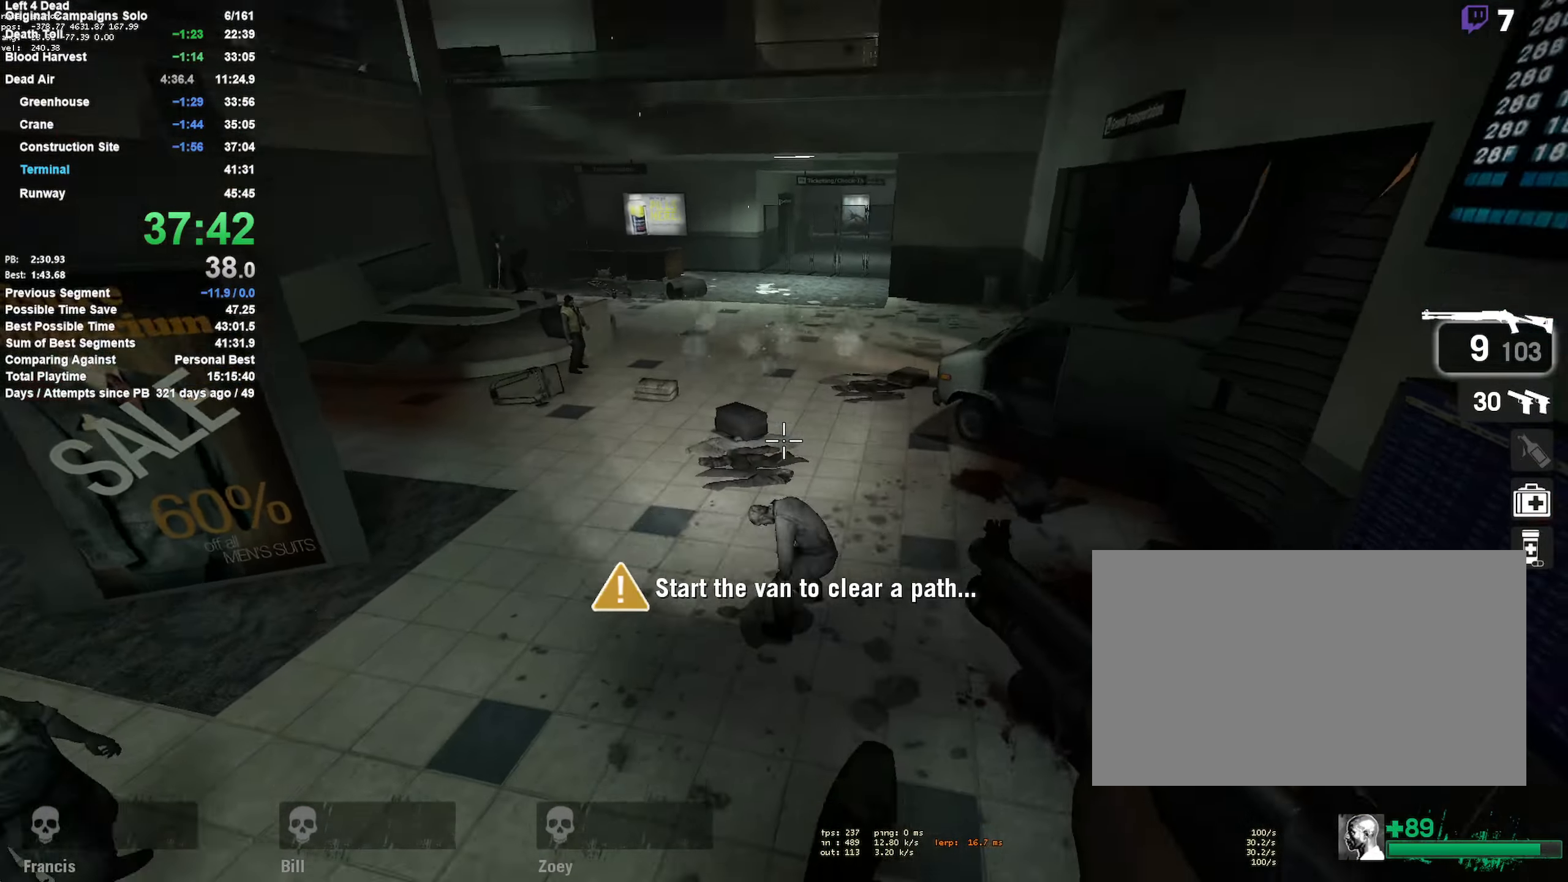
{"keys": ["r", "w"], "mouse": [], "events": [[167, "d", "down"], [167, "mouse_left", "down"], [350, "d", "up"], [350, "mouse_left", "up"], [433, "r", "down"]]}
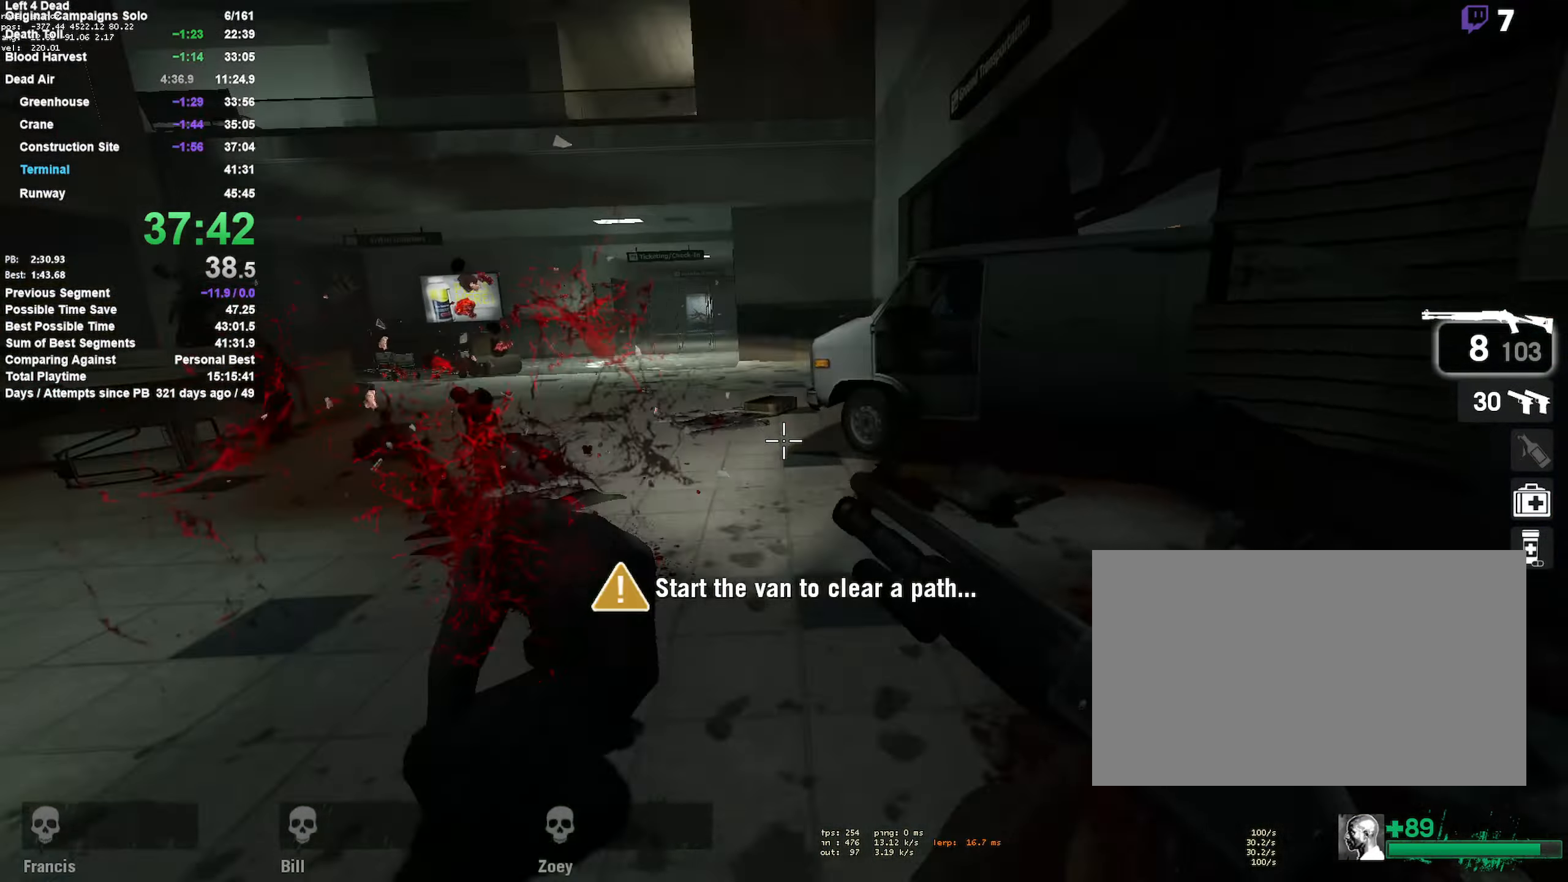
{"keys": ["w"], "mouse": [], "events": [[34, "r", "up"], [167, "d", "down"], [267, "d", "up"]]}
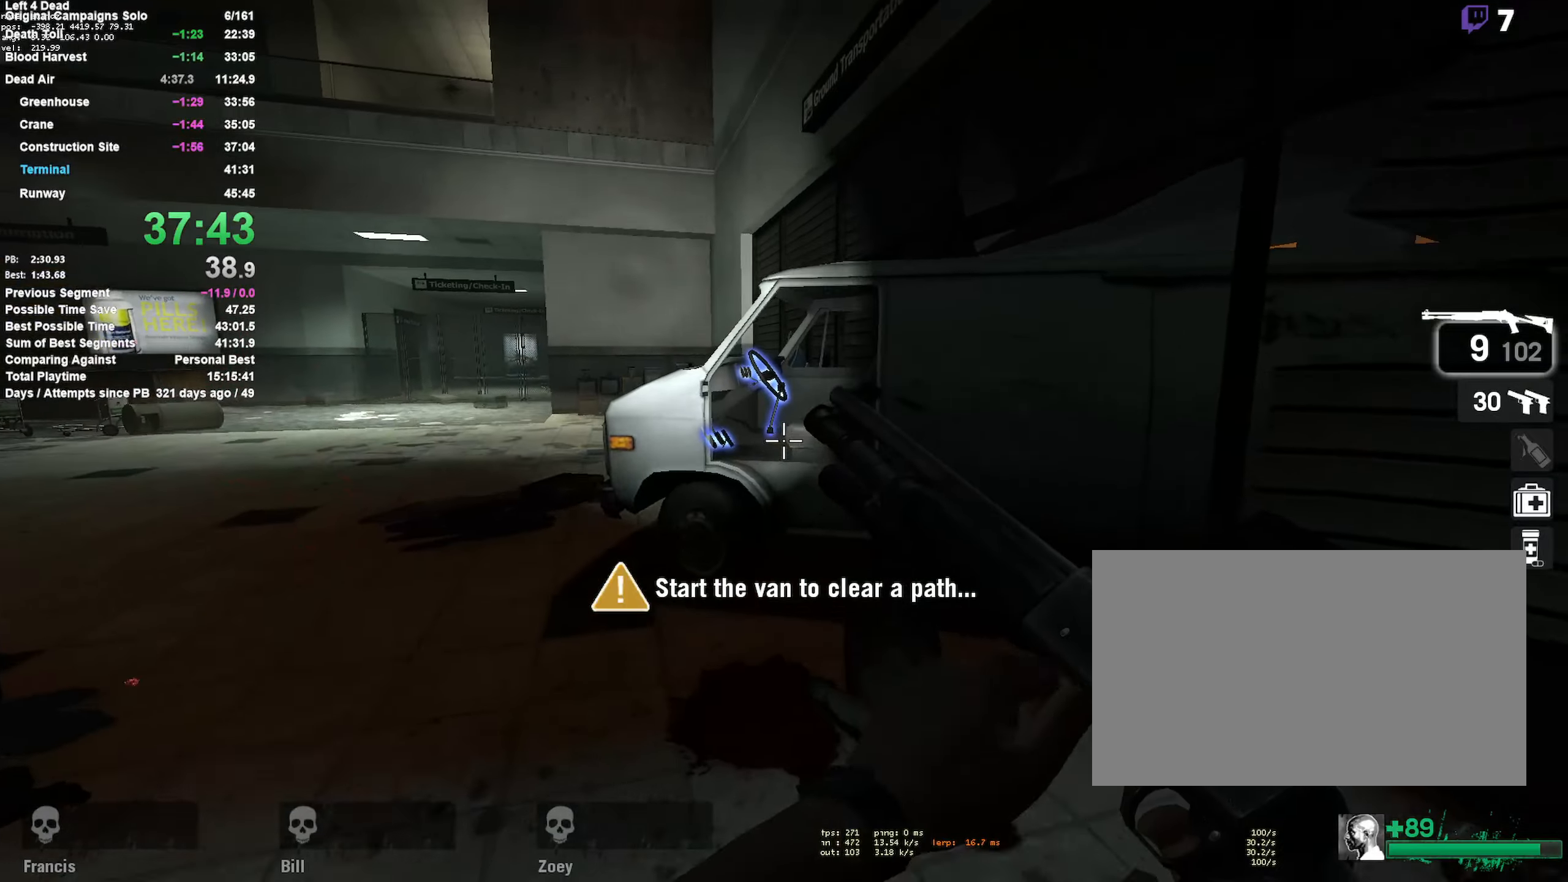
{"keys": ["a", "w"], "mouse": [], "events": [[300, "a", "down"], [400, "e", "down"], [483, "e", "up"]]}
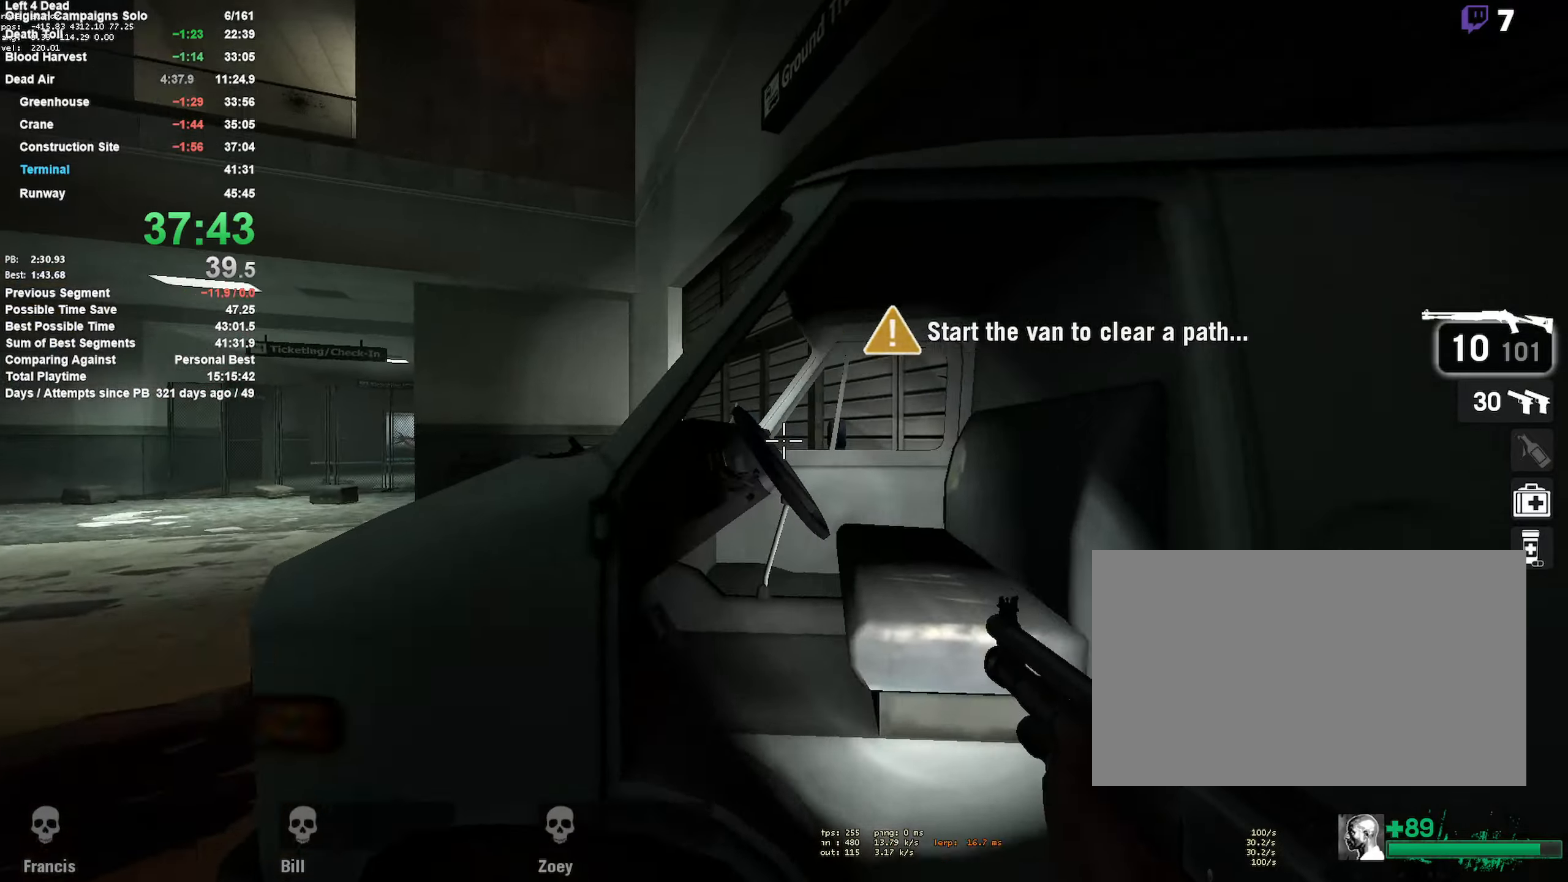
{"keys": ["w"], "mouse": [], "events": [[16, "e", "down"], [83, "w", "up"], [133, "e", "up"], [183, "e", "down"], [300, "a", "up"], [300, "e", "up"], [300, "w", "down"]]}
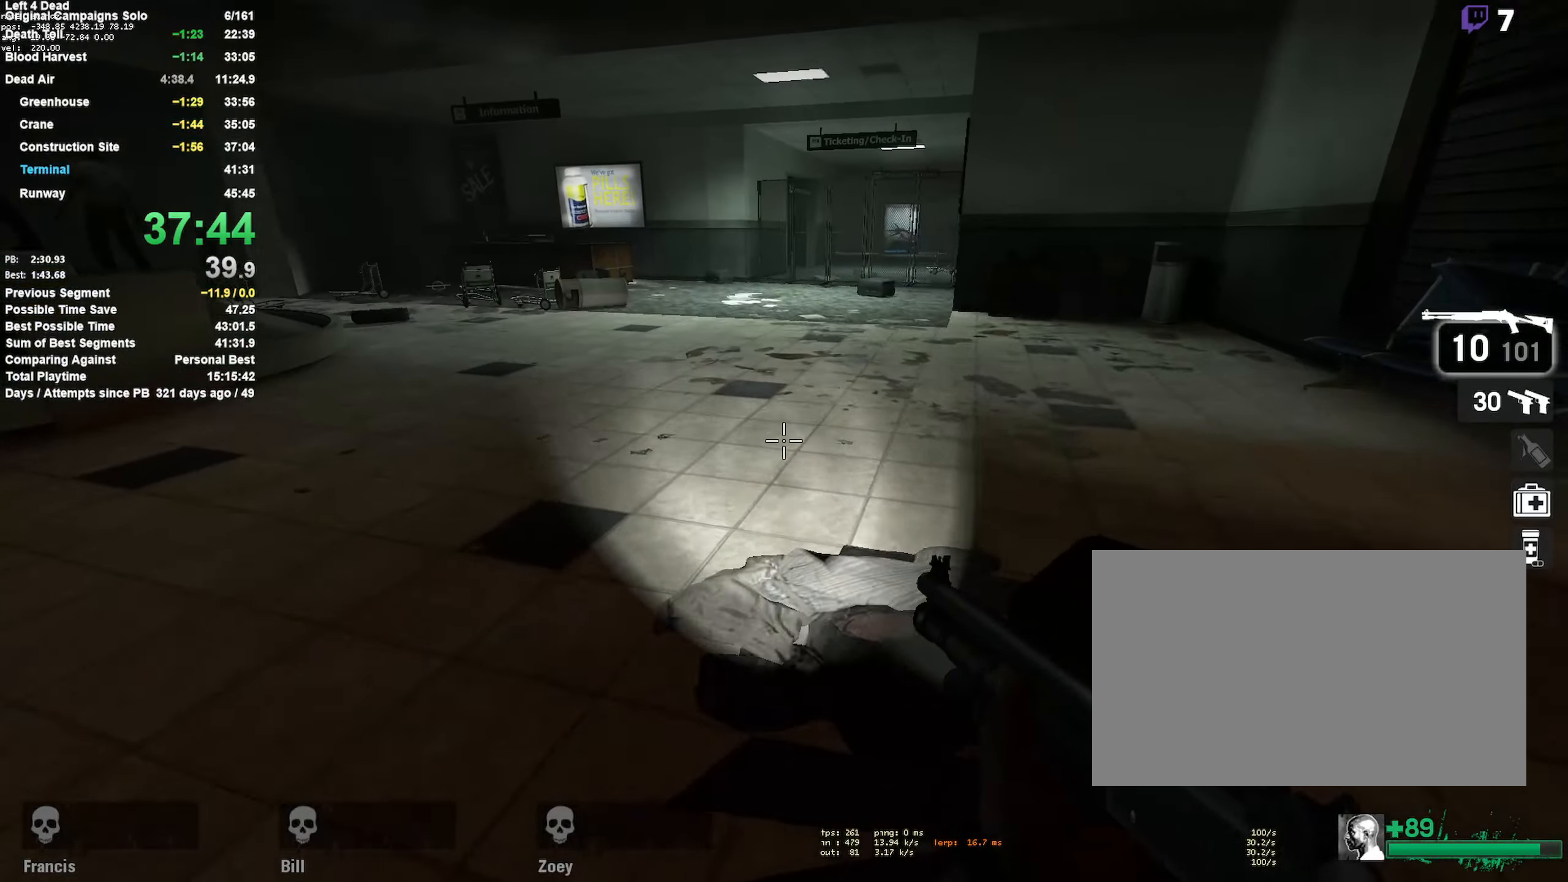
{"keys": ["w"], "mouse": [], "events": []}
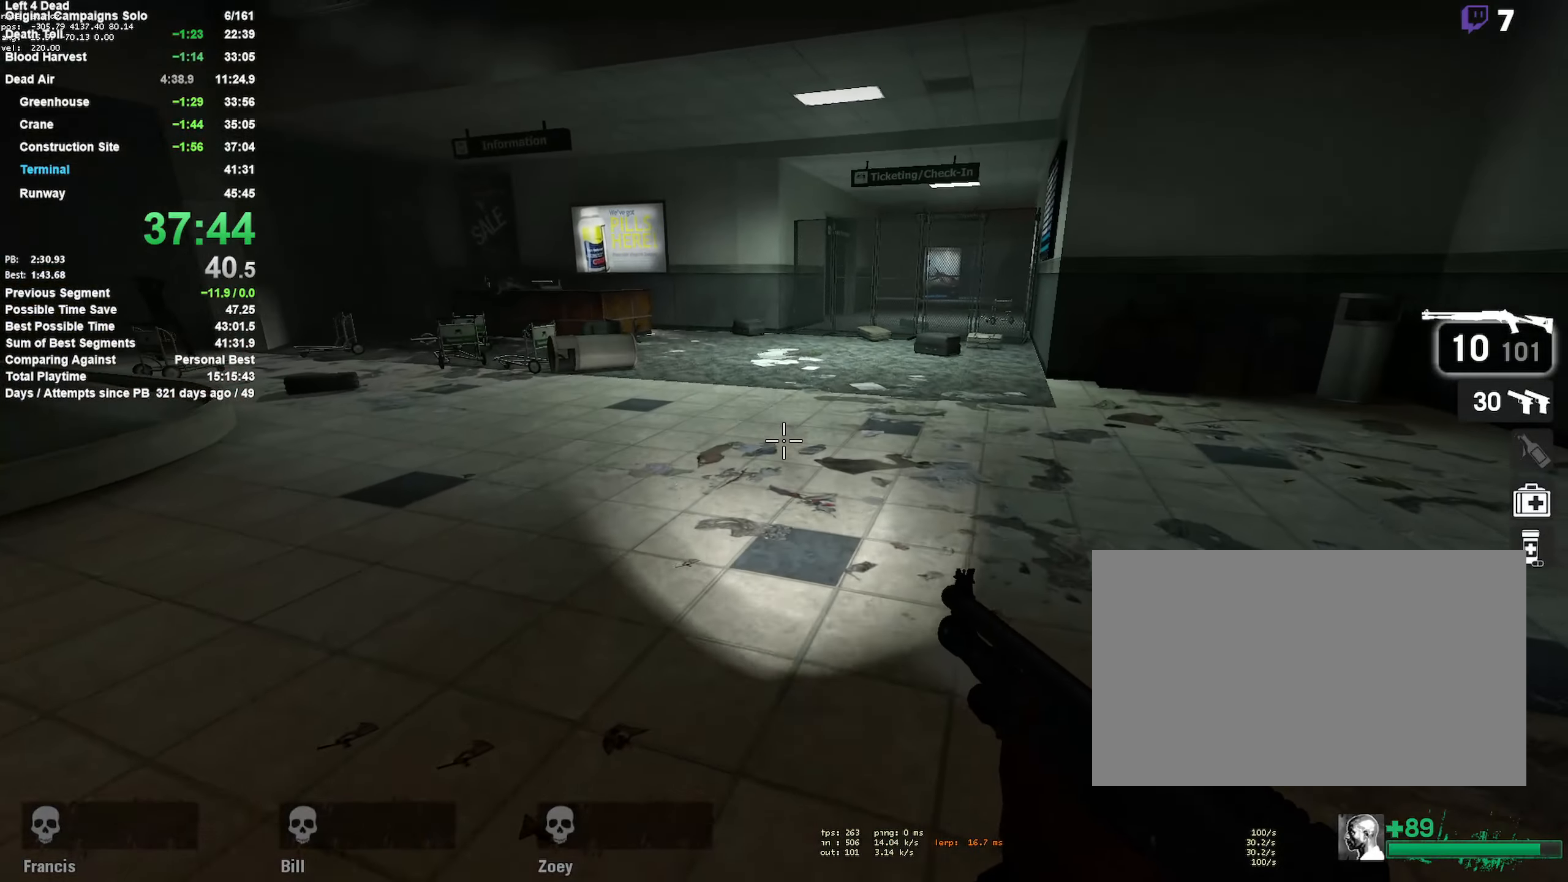
{"keys": ["w"], "mouse": [], "events": []}
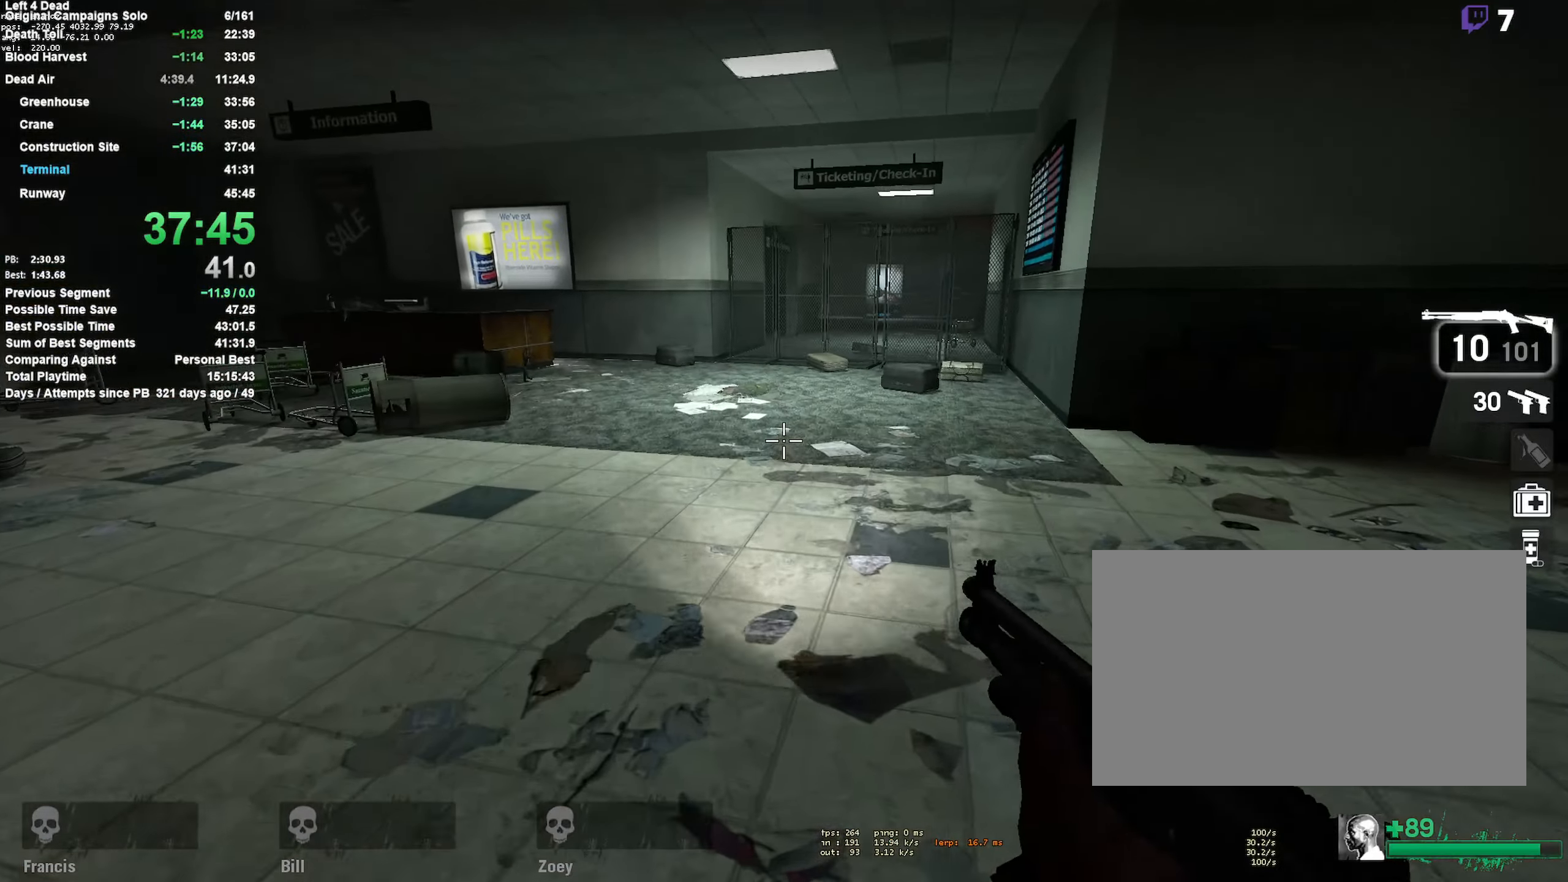
{"keys": ["d"], "mouse": ["right"], "events": [[450, "d", "down"], [450, "mouse_right", "down"], [500, "w", "up"]]}
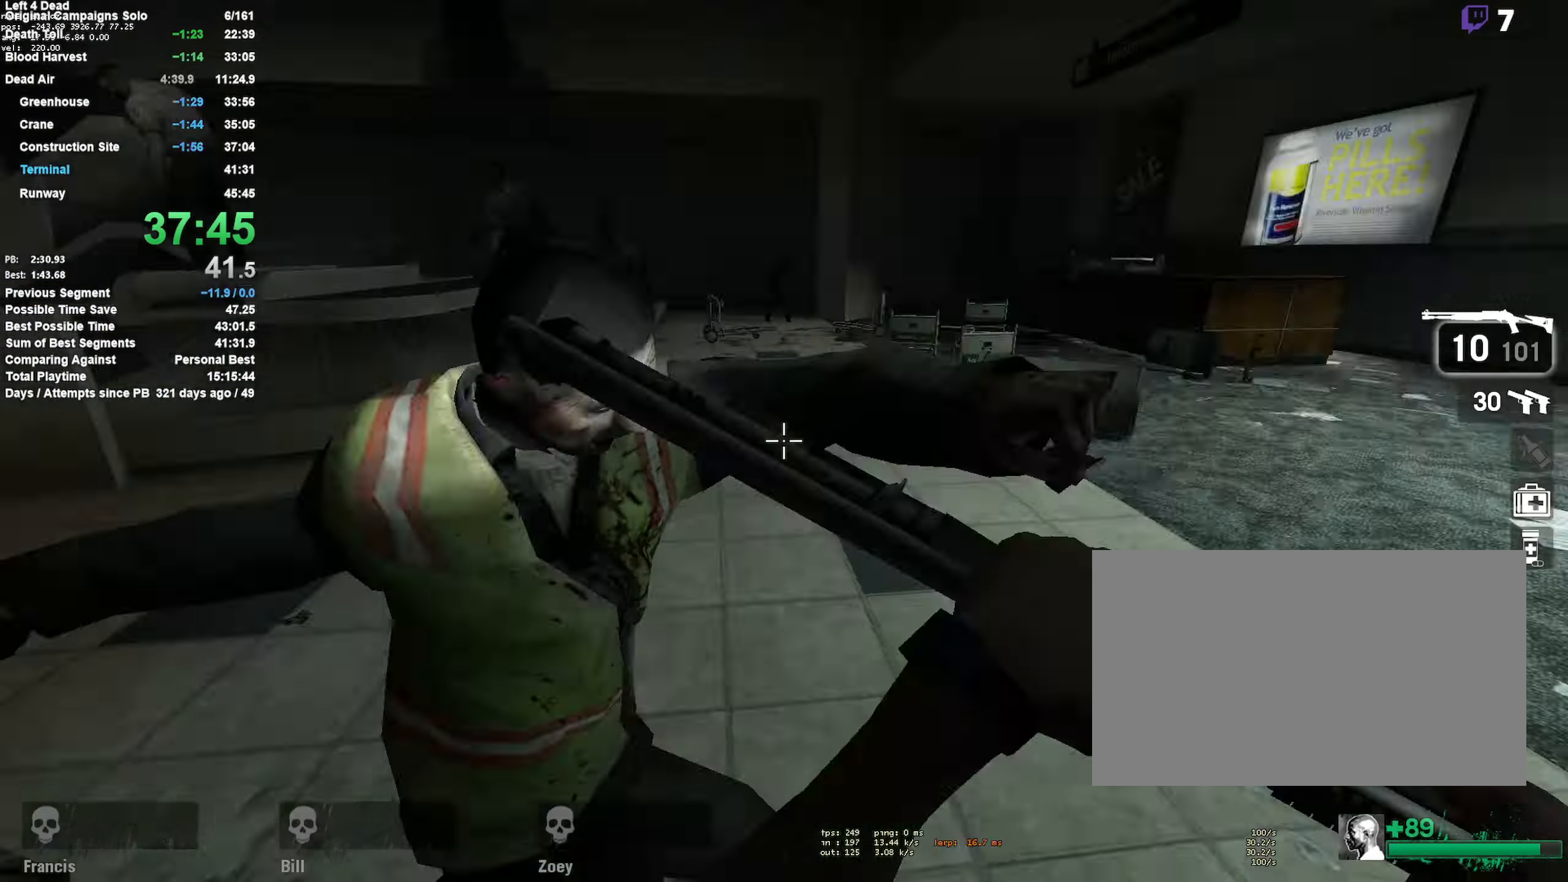
{"keys": ["w"], "mouse": [], "events": [[183, "mouse_right", "up"], [233, "w", "down"], [366, "d", "up"]]}
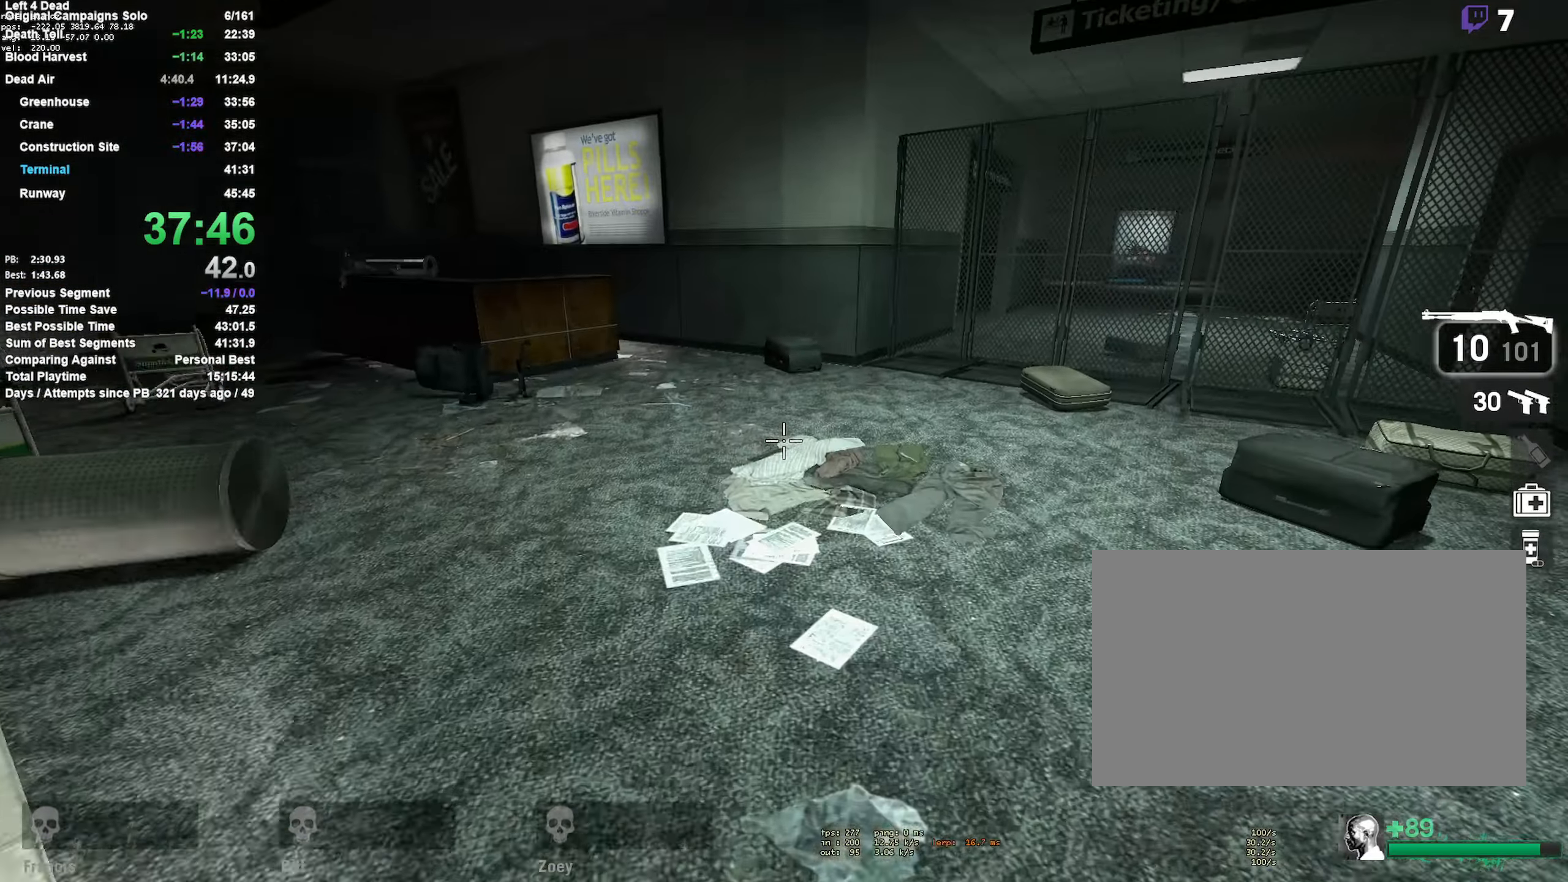
{"keys": ["w"], "mouse": [], "events": [[16, "d", "down"], [100, "d", "up"]]}
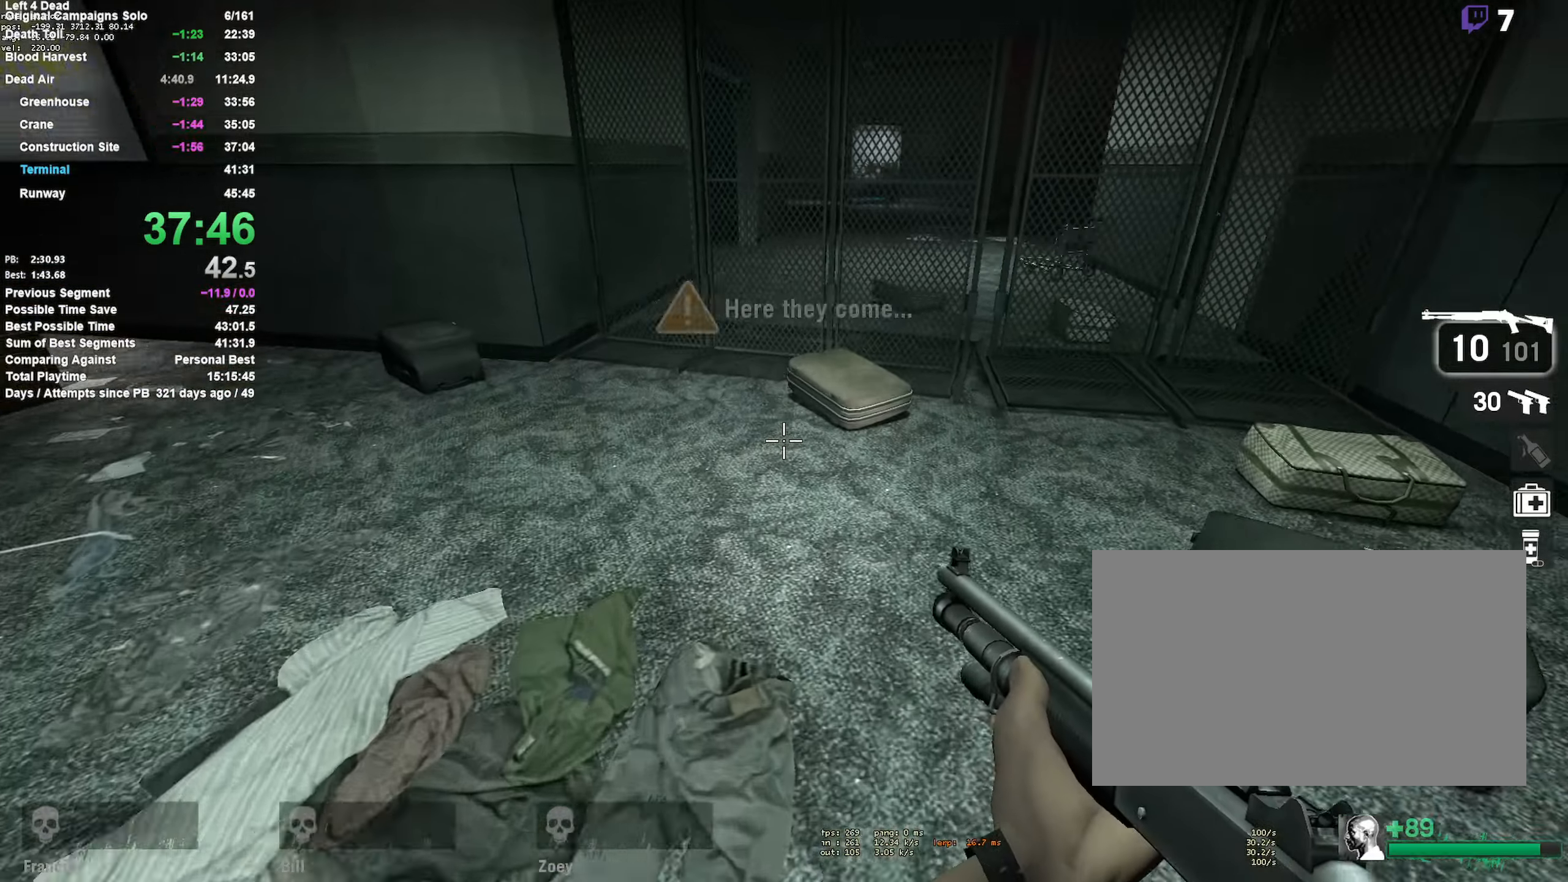
{"keys": ["w"], "mouse": [], "events": [[216, "a", "down"], [350, "a", "up"]]}
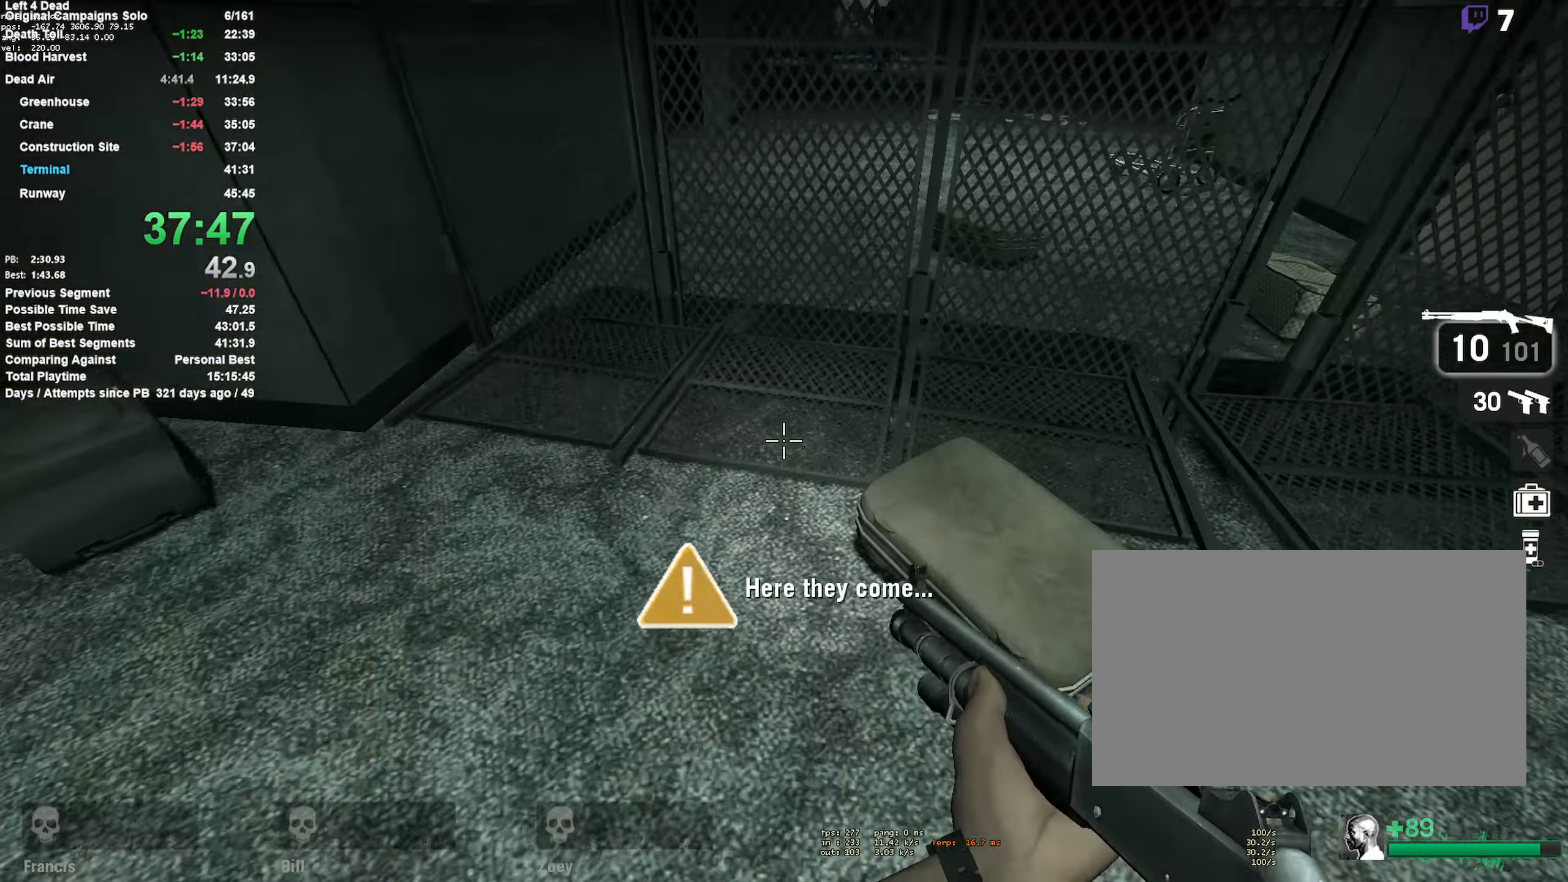
{"keys": ["d", "shift"], "mouse": [], "events": [[133, "d", "down"], [233, "shift", "down"], [283, "d", "up"], [383, "d", "down"], [466, "w", "up"]]}
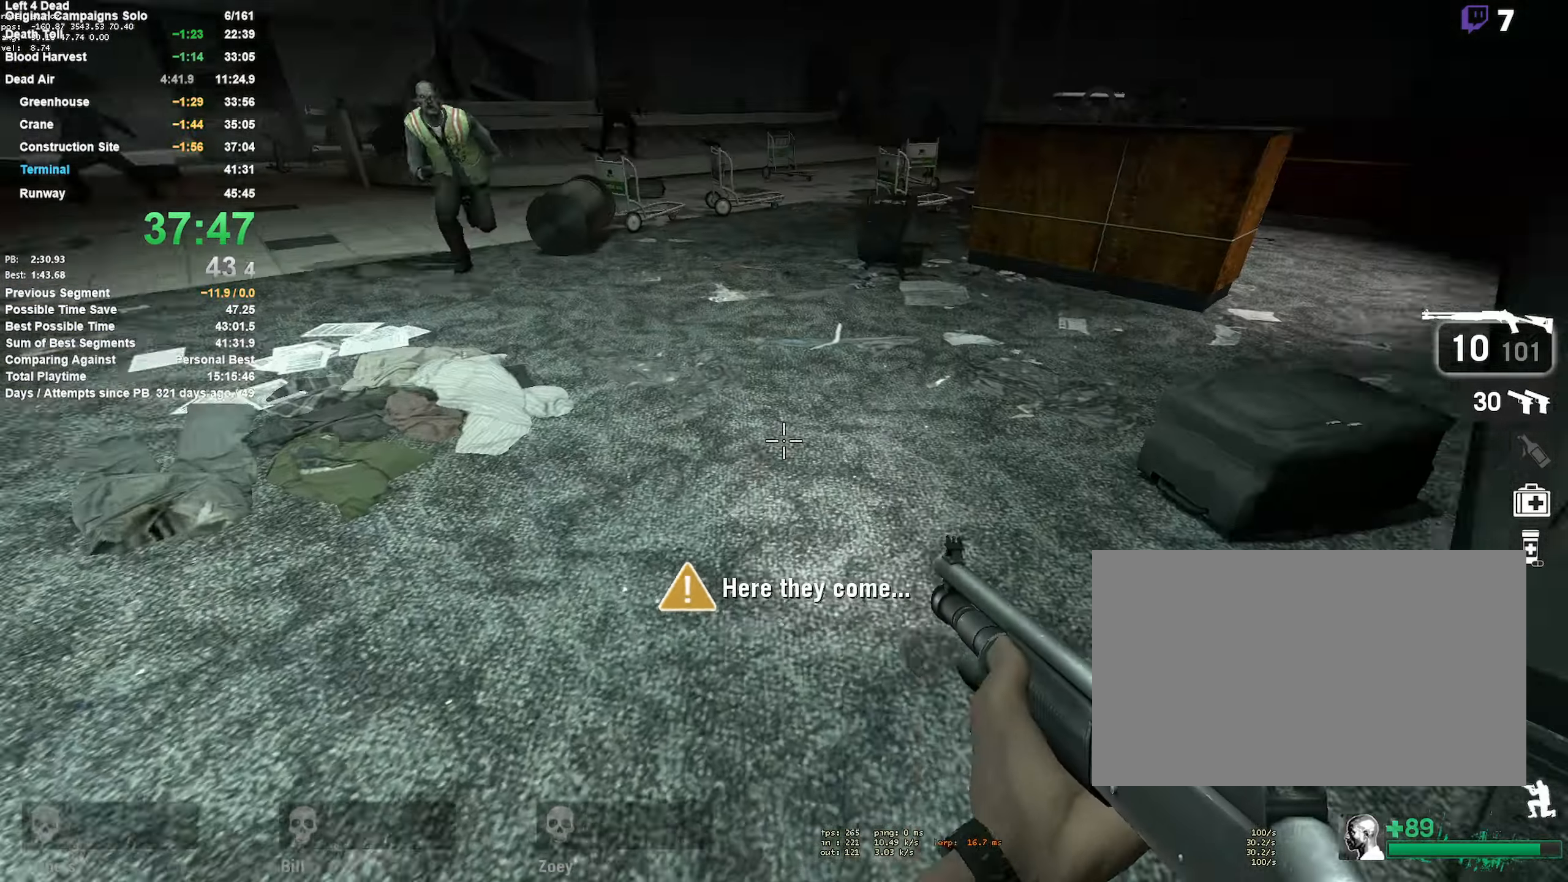
{"keys": ["shift"], "mouse": [], "events": [[117, "d", "up"], [167, "s", "down"], [250, "d", "down"], [433, "d", "up"], [433, "s", "up"]]}
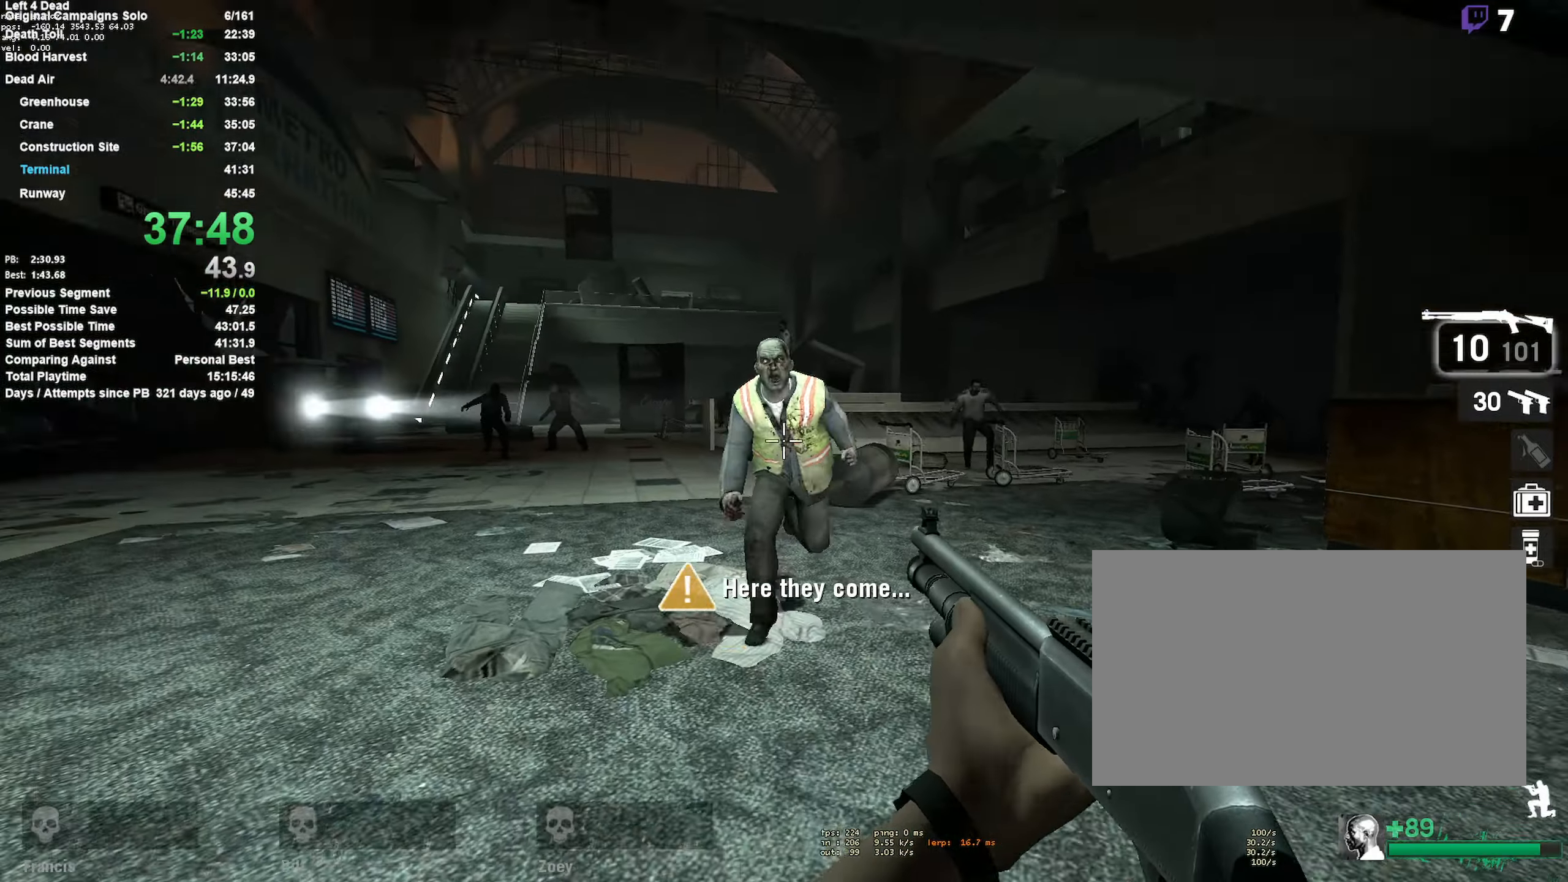
{"keys": ["shift"], "mouse": ["left"], "events": [[83, "d", "down"], [83, "mouse_left", "down"], [183, "d", "up"], [217, "mouse_left", "up"], [350, "mouse_left", "down"]]}
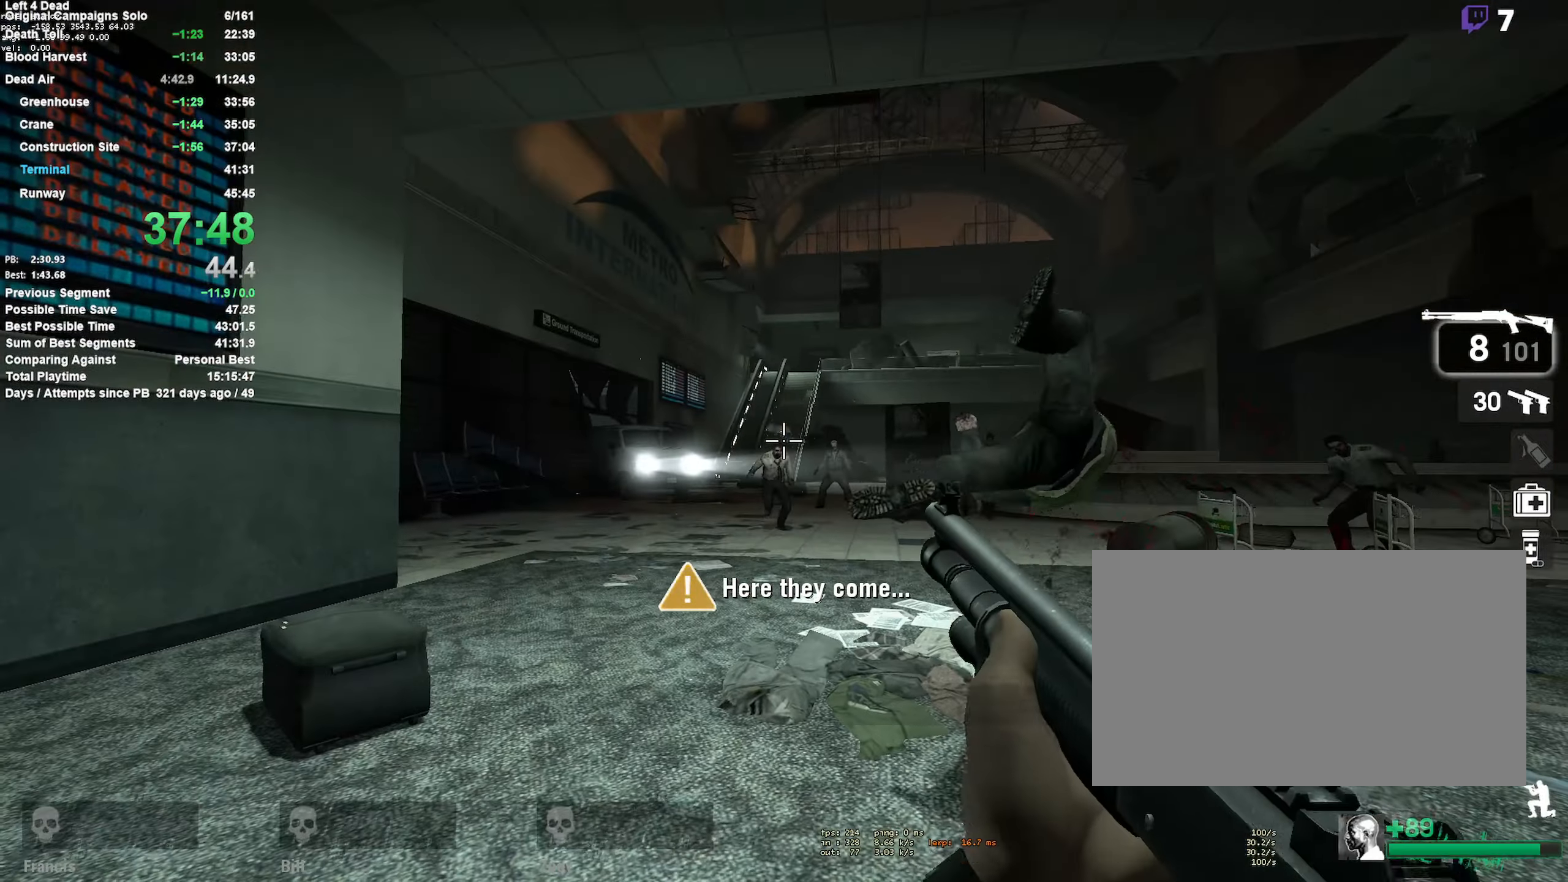
{"keys": ["shift"], "mouse": [], "events": [[50, "mouse_left", "up"], [233, "mouse_left", "down"], [367, "mouse_left", "up"]]}
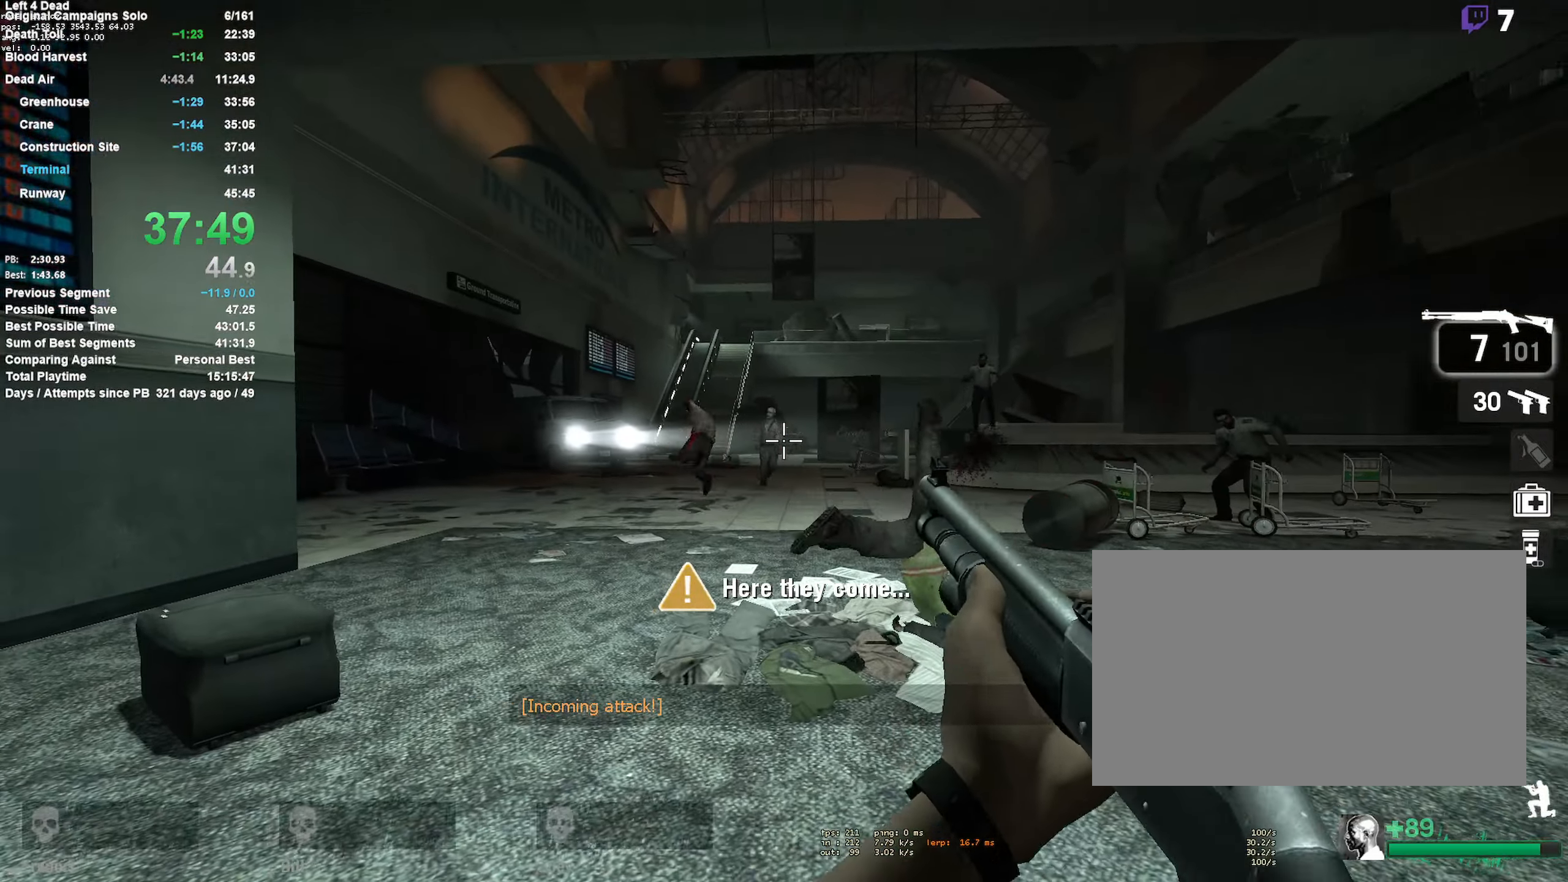
{"keys": ["shift"], "mouse": [], "events": [[150, "mouse_left", "down"], [300, "mouse_left", "up"], [300, "r", "down"], [400, "r", "up"]]}
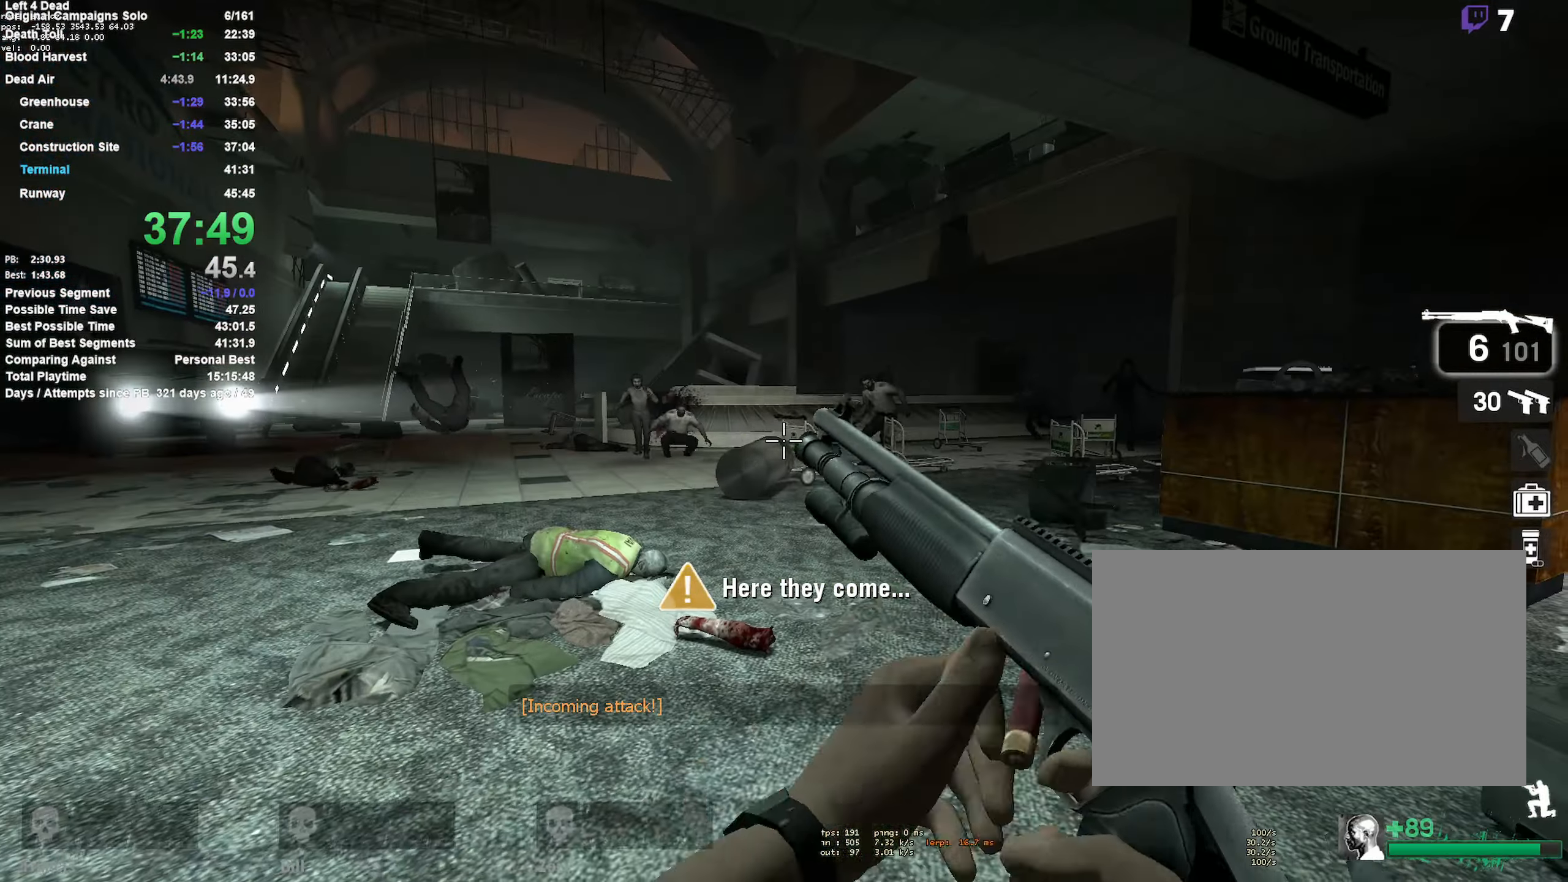
{"keys": ["shift"], "mouse": [], "events": [[267, "mouse_left", "down"], [400, "mouse_left", "up"]]}
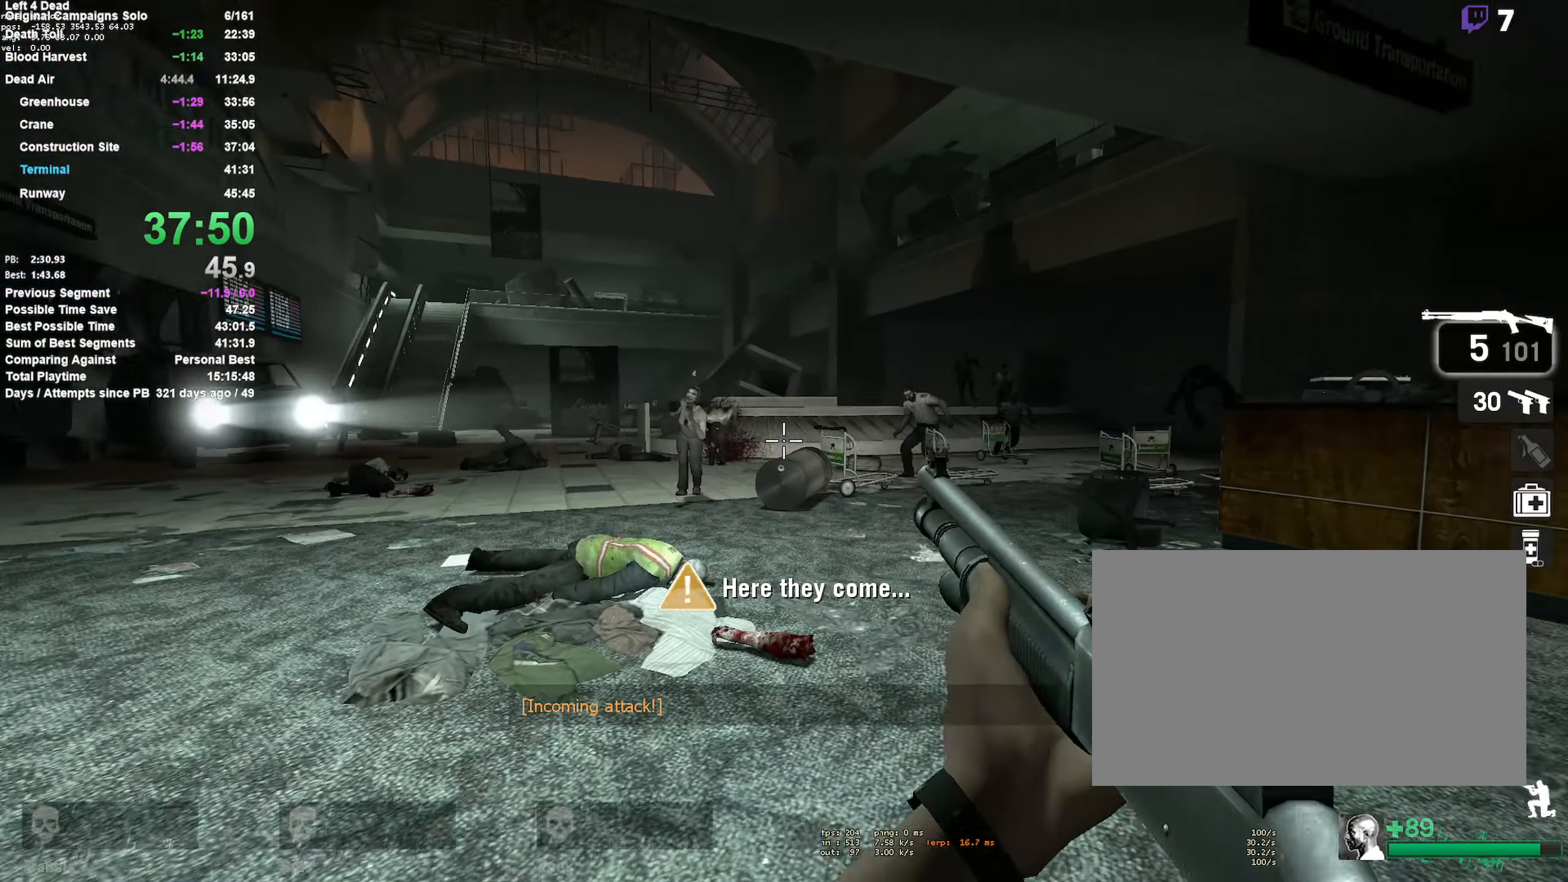
{"keys": ["shift"], "mouse": [], "events": [[150, "r", "down"], [283, "r", "up"]]}
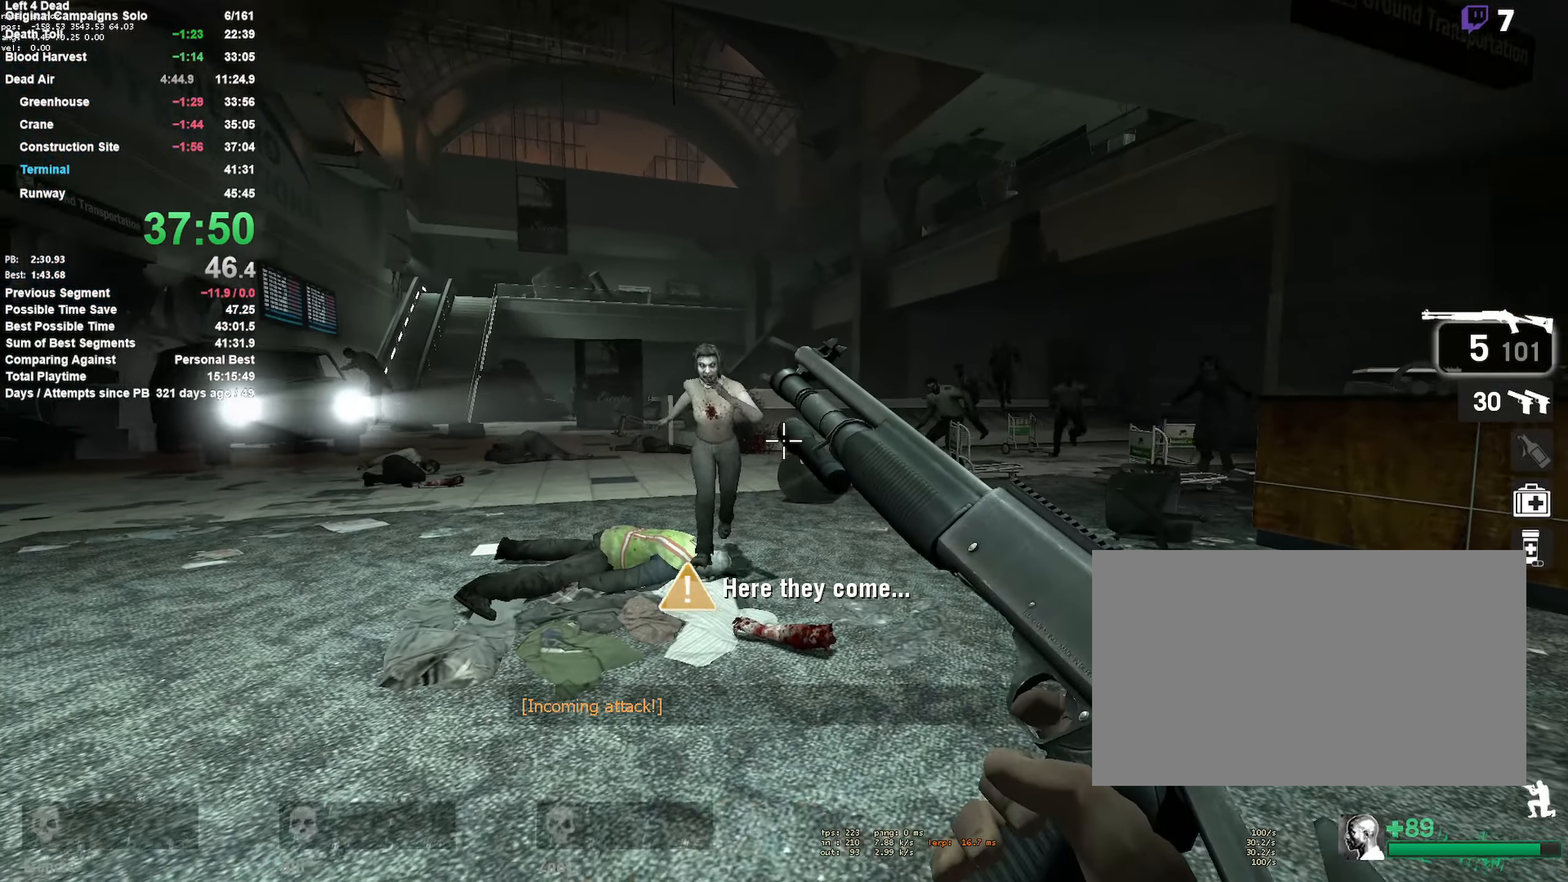
{"keys": ["r", "shift"], "mouse": ["left"], "events": [[433, "mouse_left", "down"], [483, "r", "down"]]}
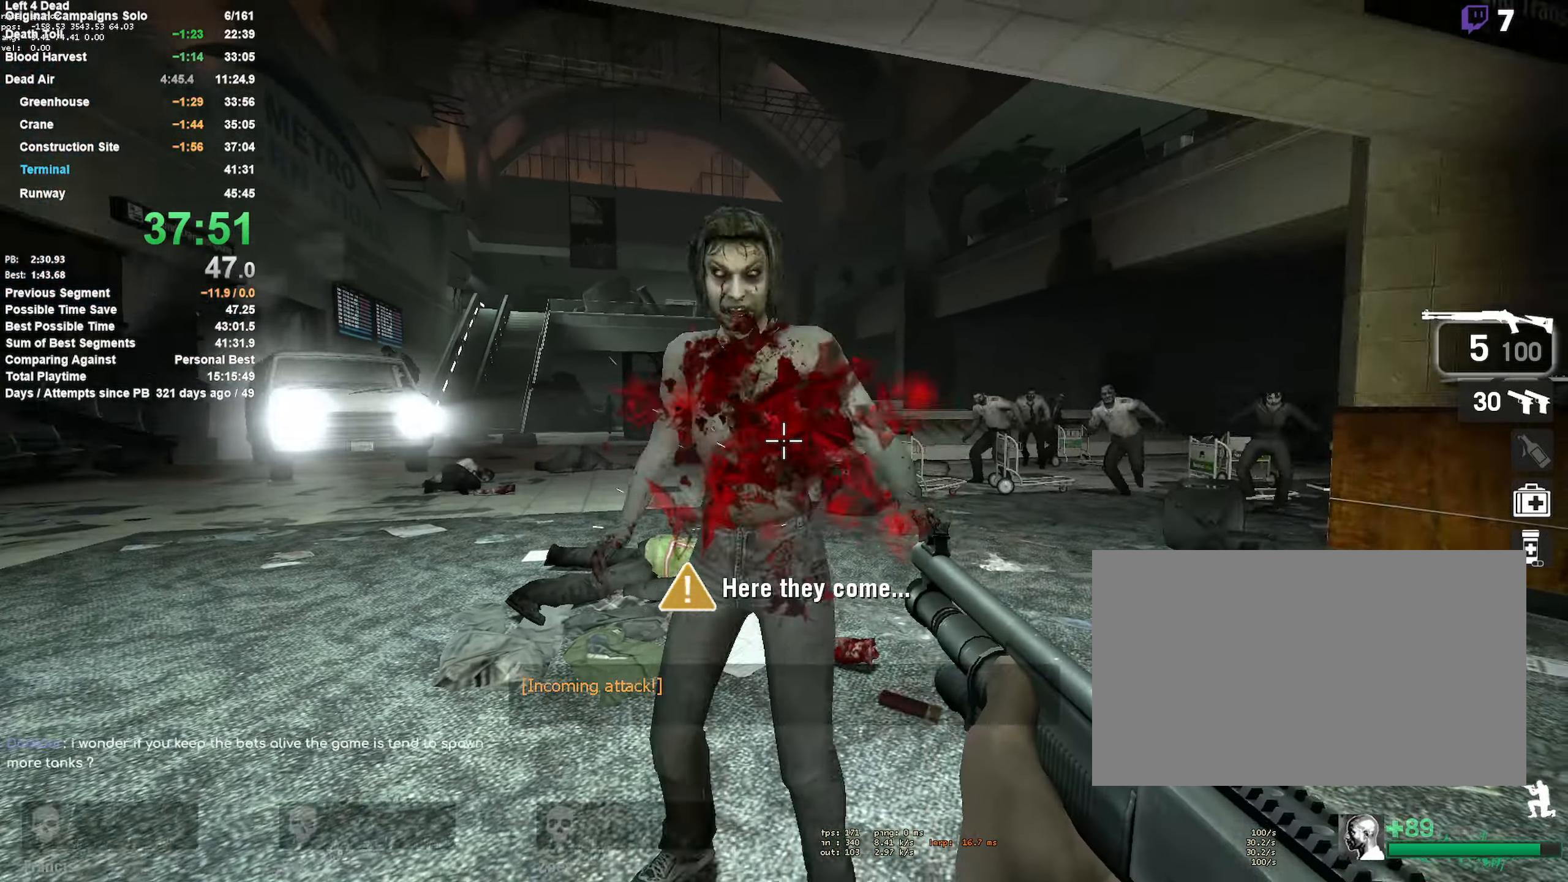
{"keys": ["shift"], "mouse": [], "events": [[17, "mouse_left", "up"], [67, "r", "up"], [217, "r", "down"], [300, "r", "up"]]}
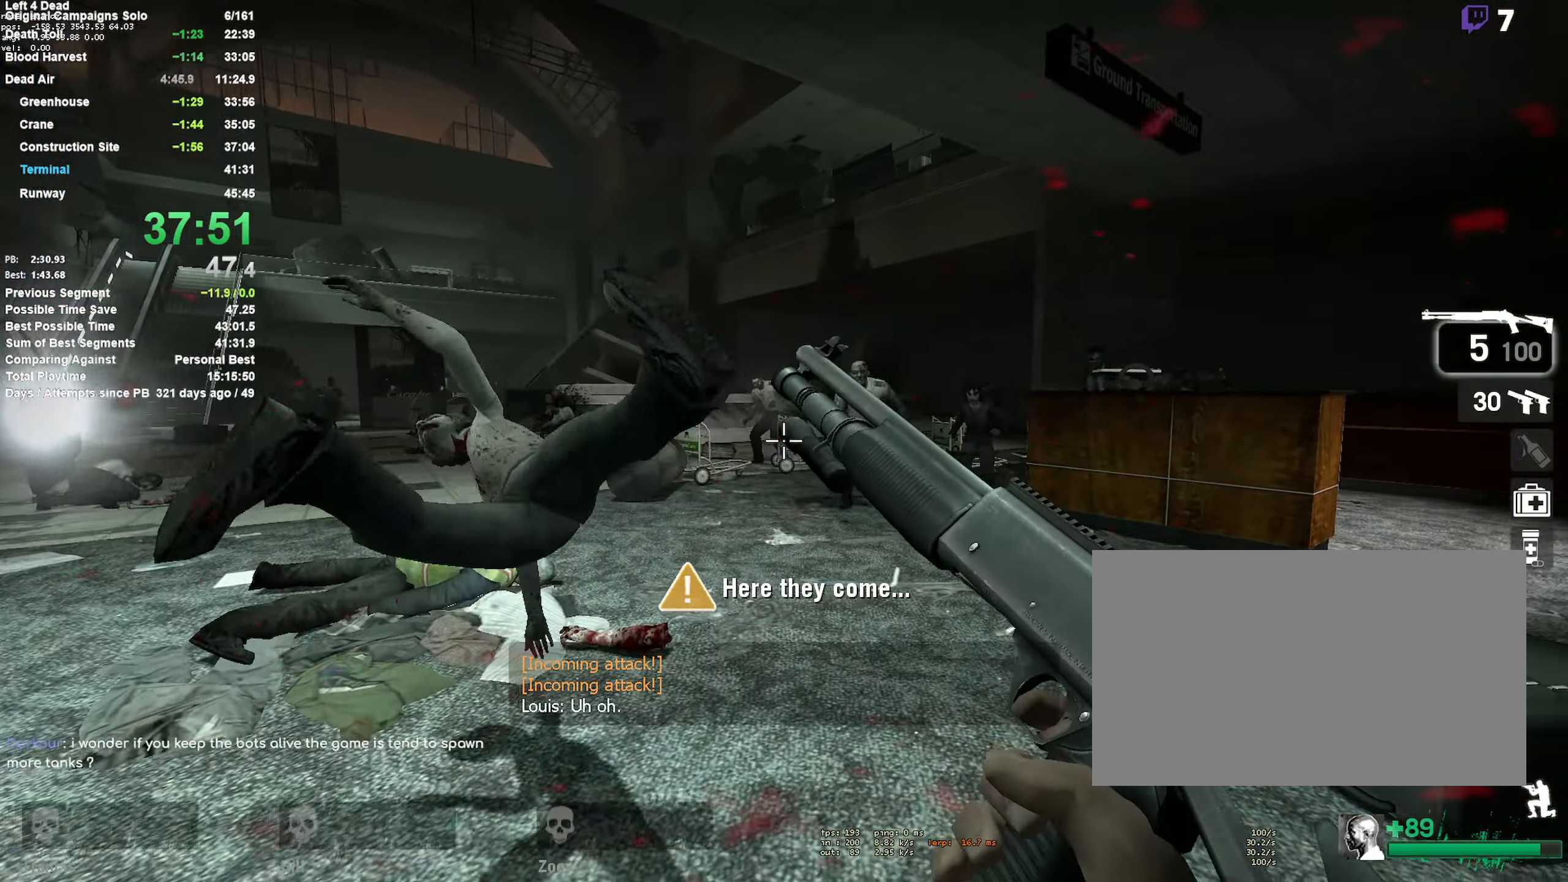
{"keys": ["shift"], "mouse": ["left"], "events": [[367, "mouse_left", "down"]]}
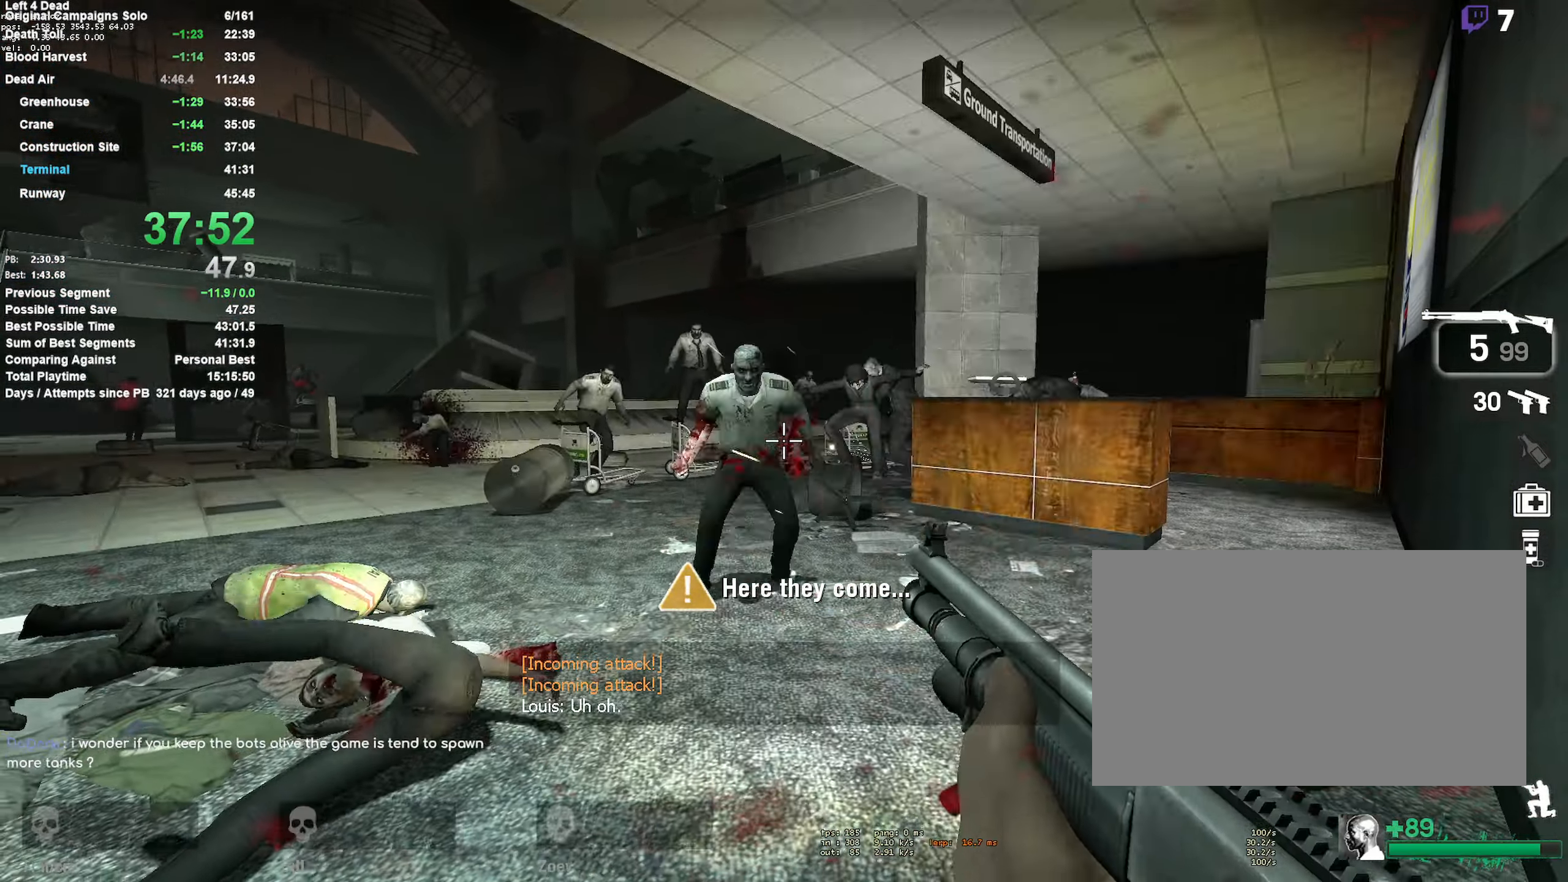
{"keys": ["shift"], "mouse": [], "events": [[50, "mouse_left", "up"], [300, "r", "down"], [483, "r", "up"]]}
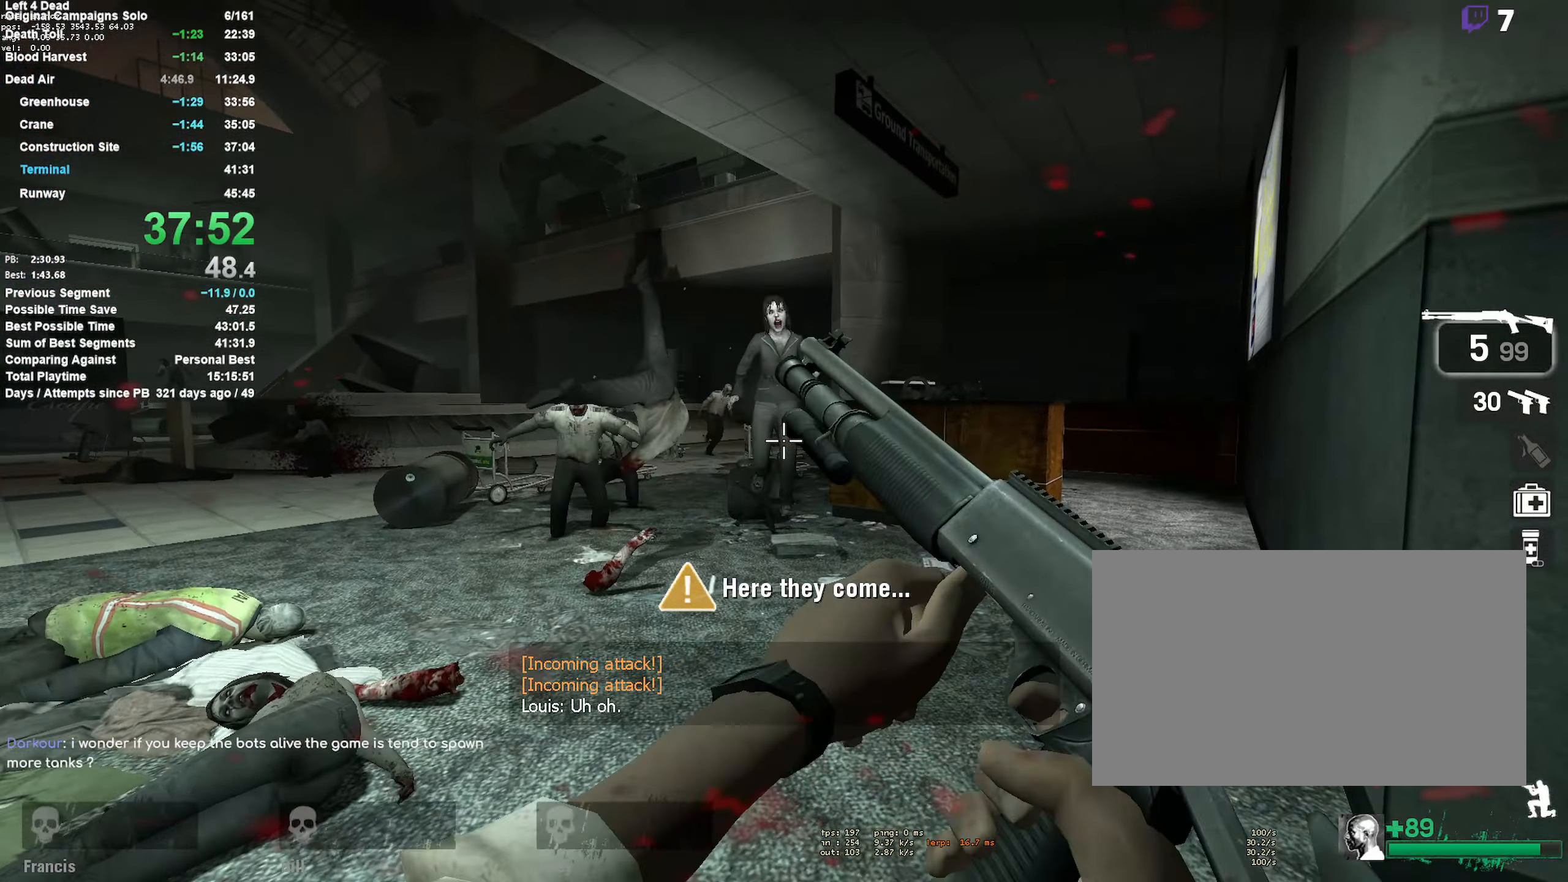
{"keys": ["shift"], "mouse": [], "events": [[117, "mouse_left", "down"], [266, "mouse_left", "up"], [316, "r", "down"], [449, "r", "up"]]}
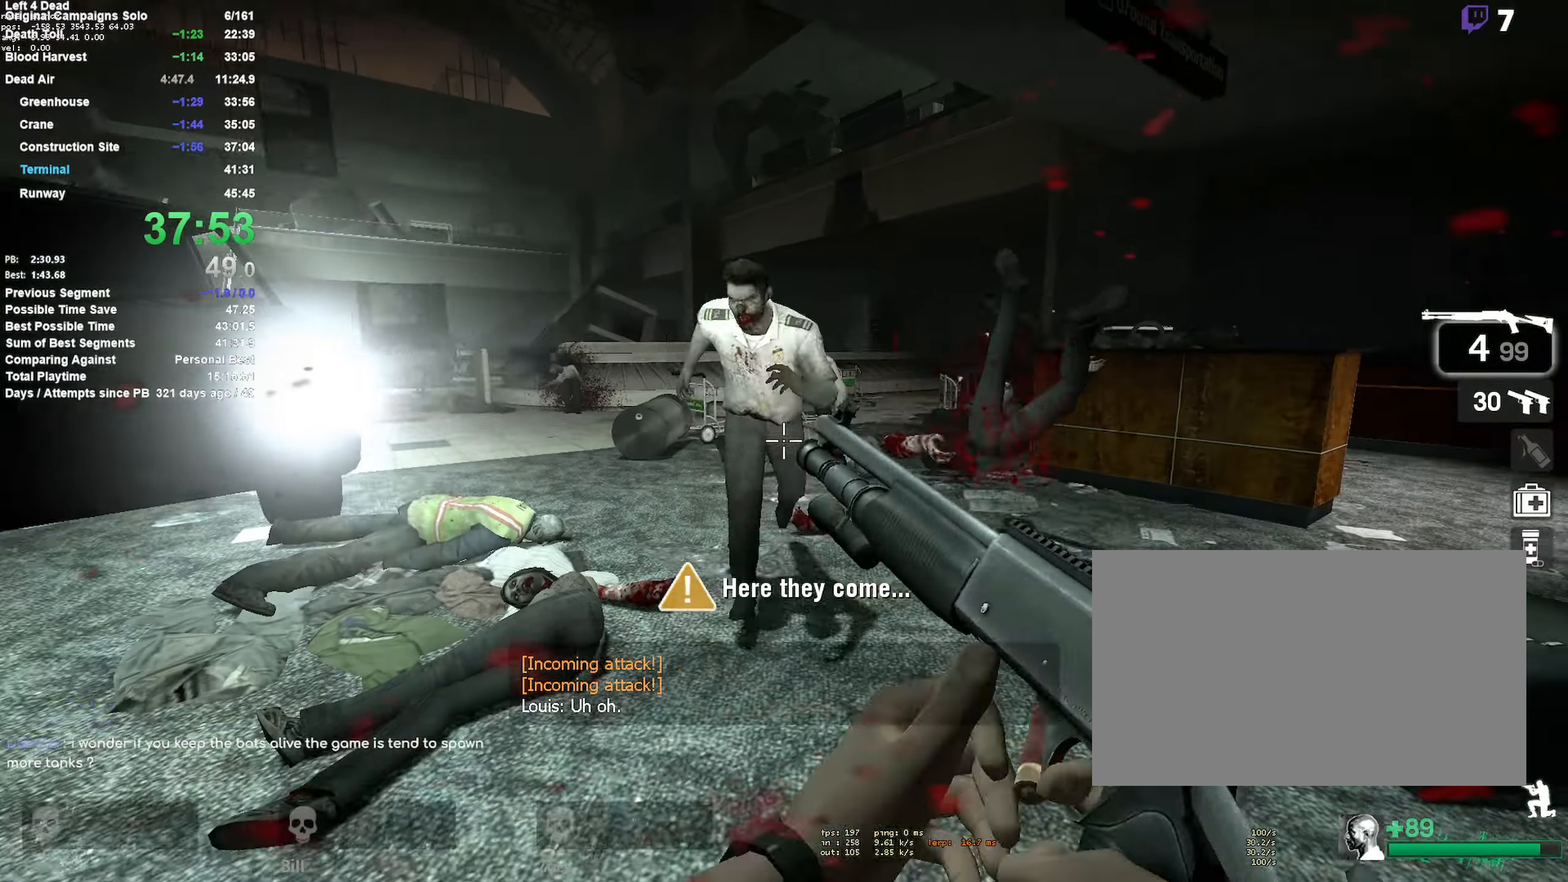
{"keys": [], "mouse": [], "events": [[167, "mouse_left", "down"], [267, "mouse_left", "up"], [267, "r", "down"], [350, "r", "up"], [350, "shift", "up"]]}